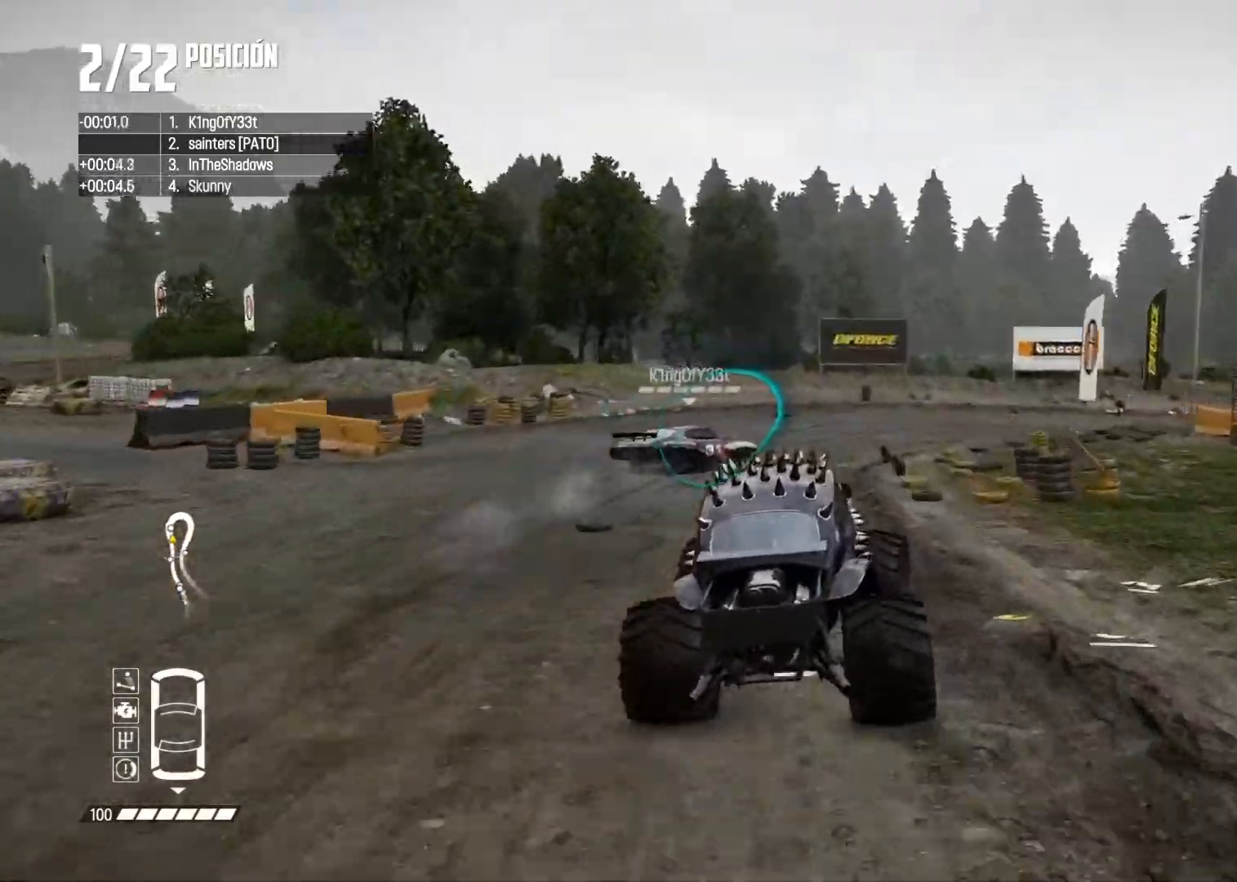
Gameplay with a controller (Xbox layout); each line is a JSON object with the inputs held at the frame after it. "events" lists button and stick changes between this image and that frame as [ms after this image, input, new state], when the widget could be followed in between. Not read: L3.
{"buttons": ["R2"], "left_stick": "center", "right_stick": "center", "events": [[417, "left_stick", "center"]]}
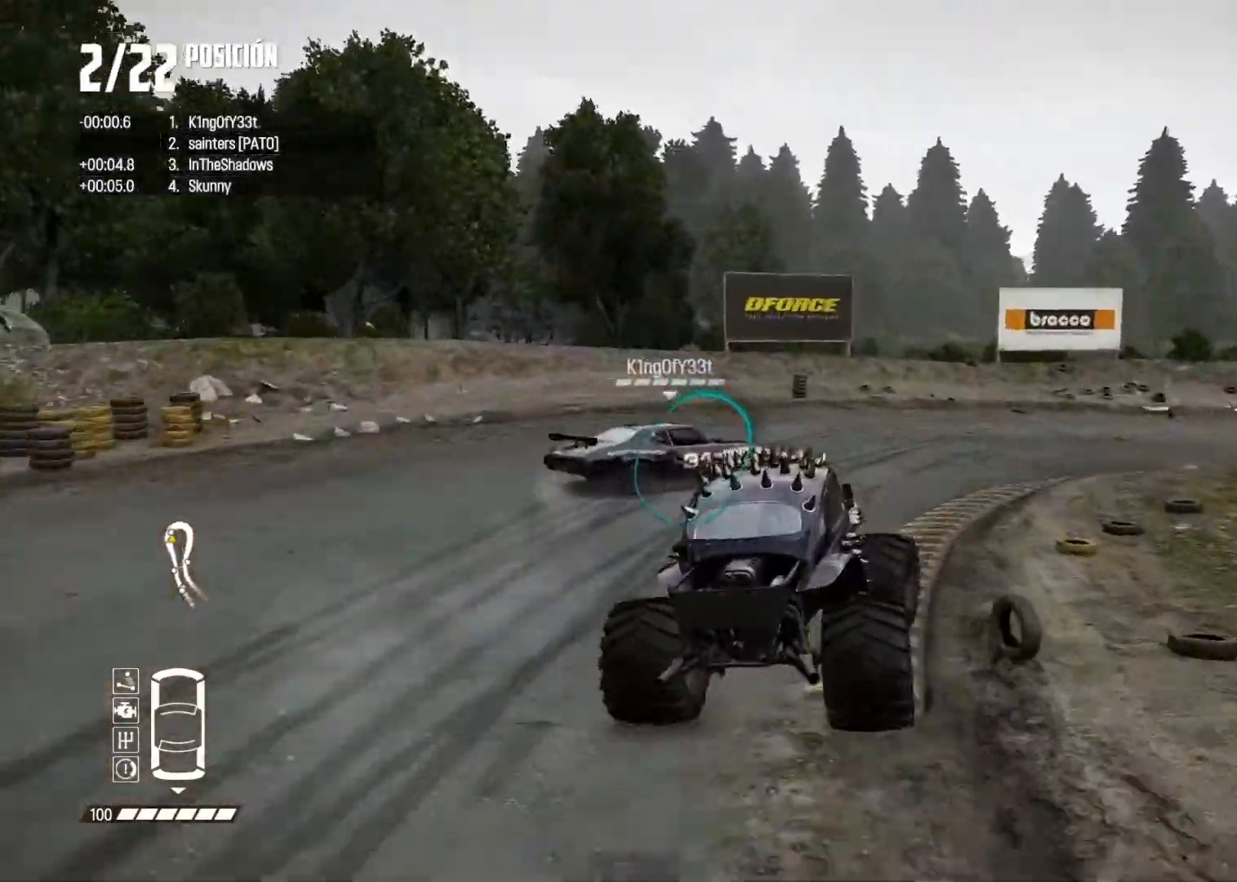
{"buttons": ["L2"], "left_stick": "right", "right_stick": "center", "events": [[100, "left_stick", "left"], [300, "R2", "up"], [367, "left_stick", "right"], [383, "L2", "down"]]}
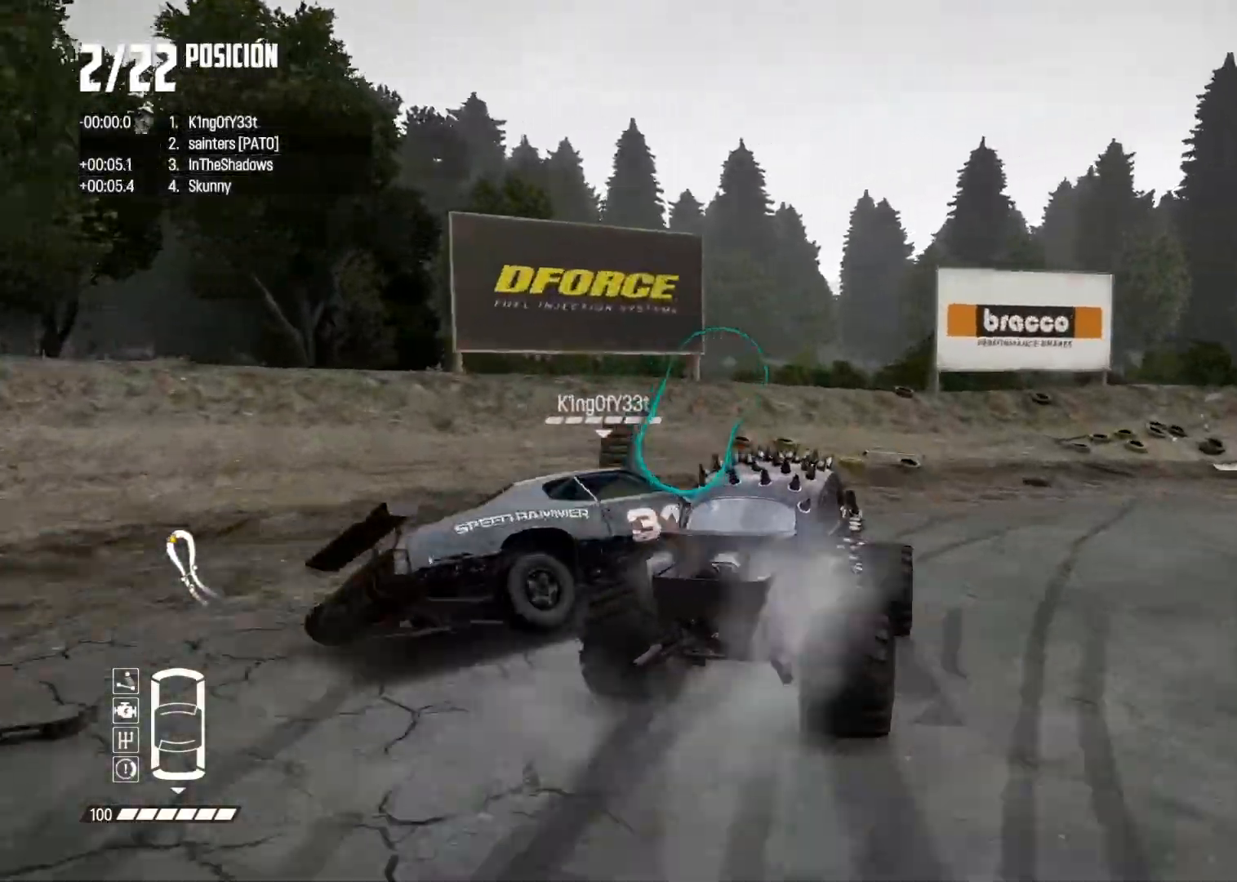
{"buttons": ["L2"], "left_stick": "right", "right_stick": "center", "events": []}
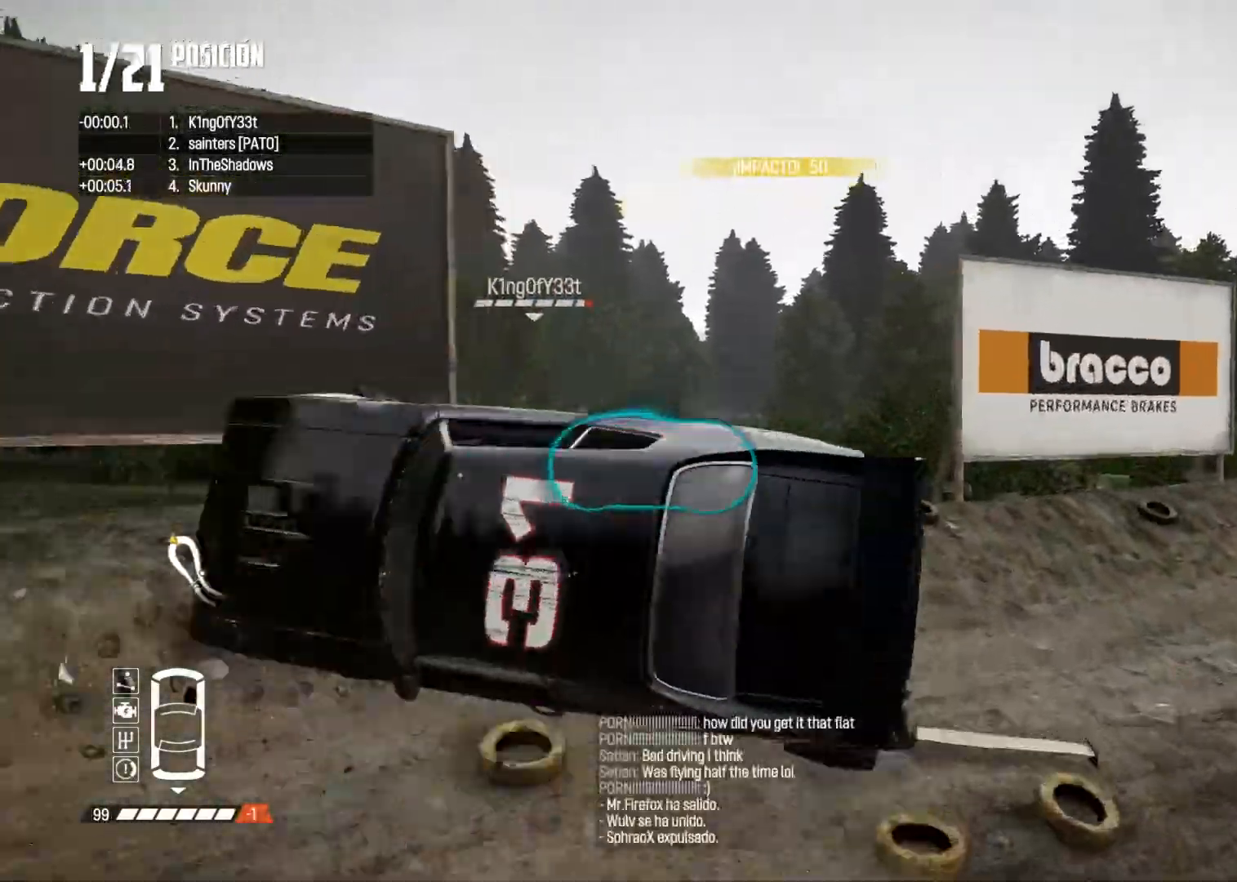
{"buttons": ["L2"], "left_stick": "right", "right_stick": "center", "events": []}
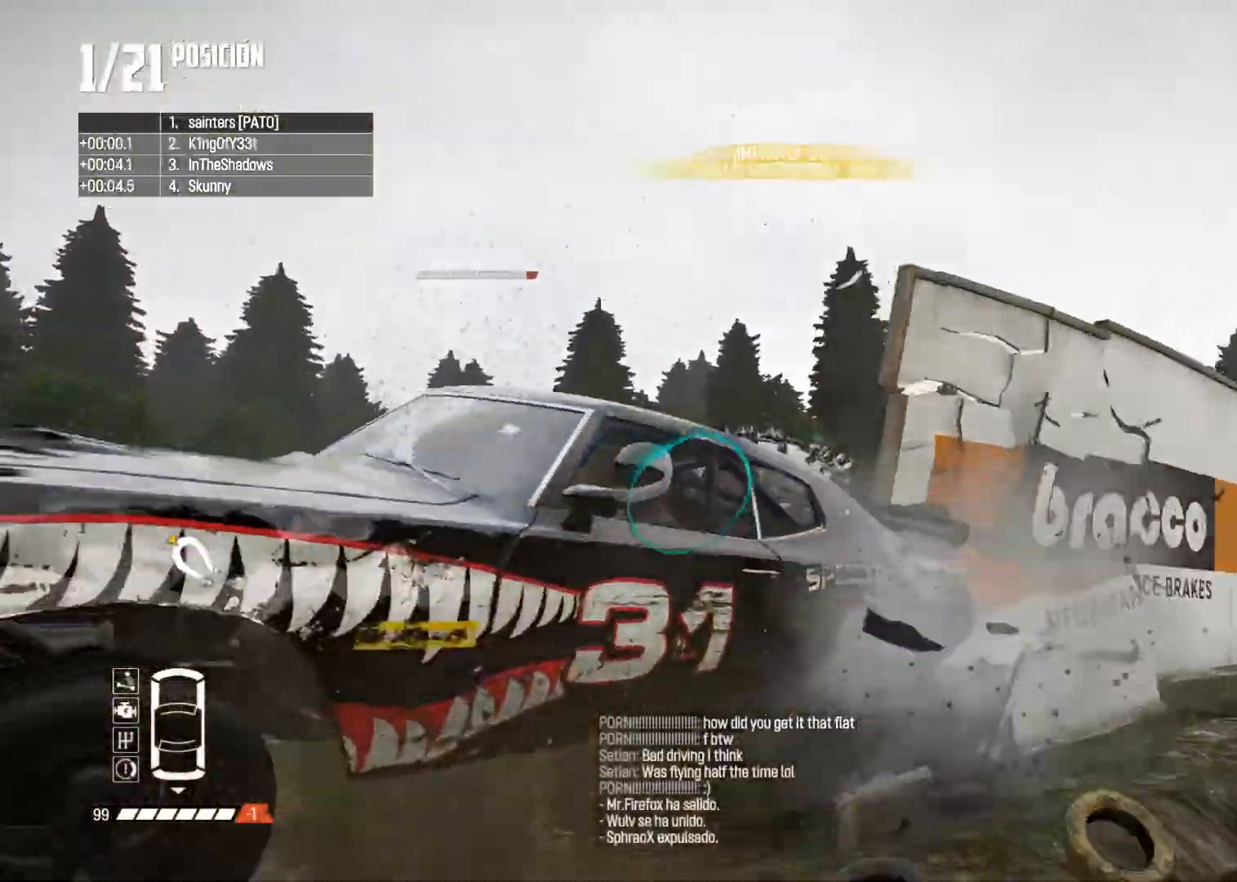
{"buttons": [], "left_stick": "center", "right_stick": "up", "events": [[34, "right_stick", "up-right"], [50, "X", "down"], [67, "R2", "down"], [67, "left_stick", "center"], [117, "L2", "up"], [167, "X", "up"], [200, "R2", "up"], [267, "right_stick", "up"], [350, "X", "down"], [434, "X", "up"]]}
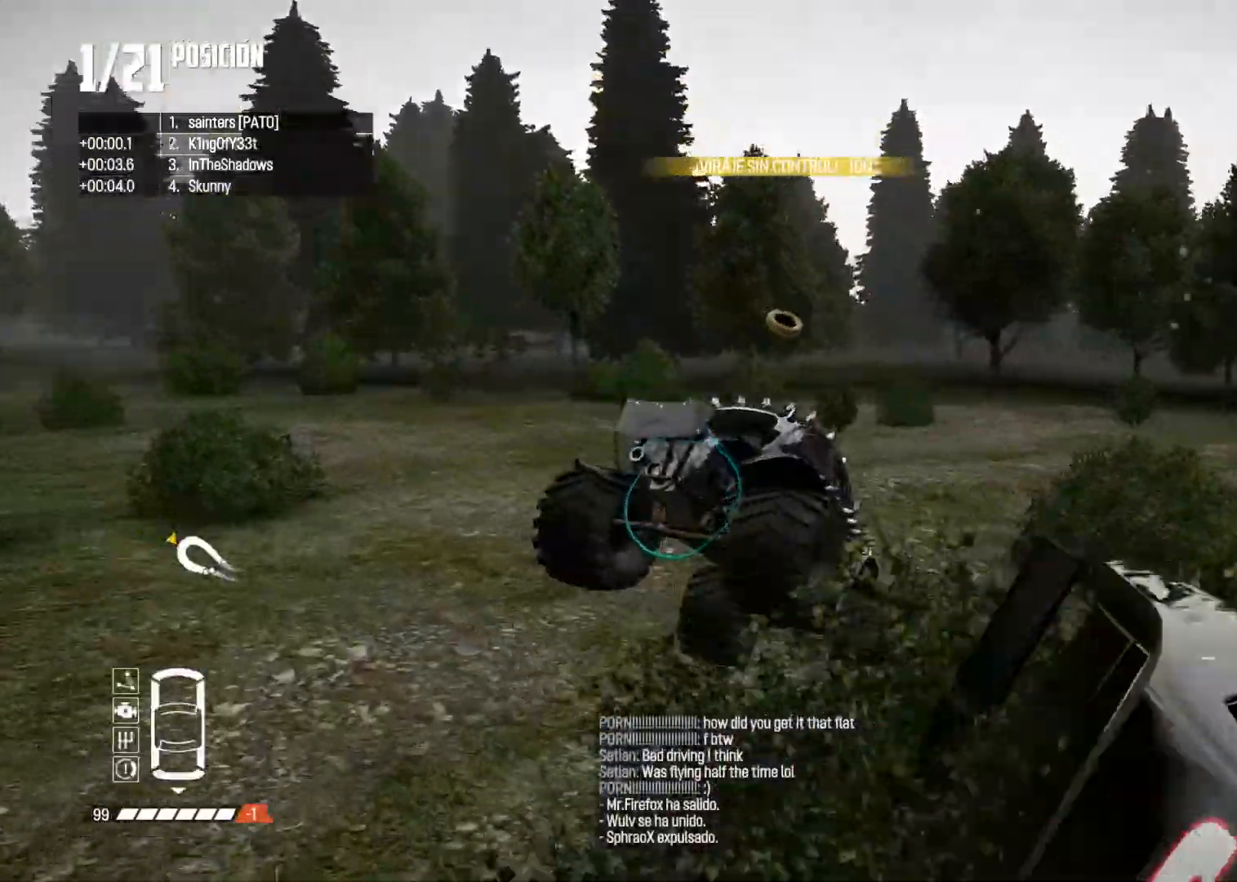
{"buttons": ["L2"], "left_stick": "up-left", "right_stick": "center", "events": [[50, "right_stick", "center"], [450, "L2", "down"], [500, "left_stick", "up-left"]]}
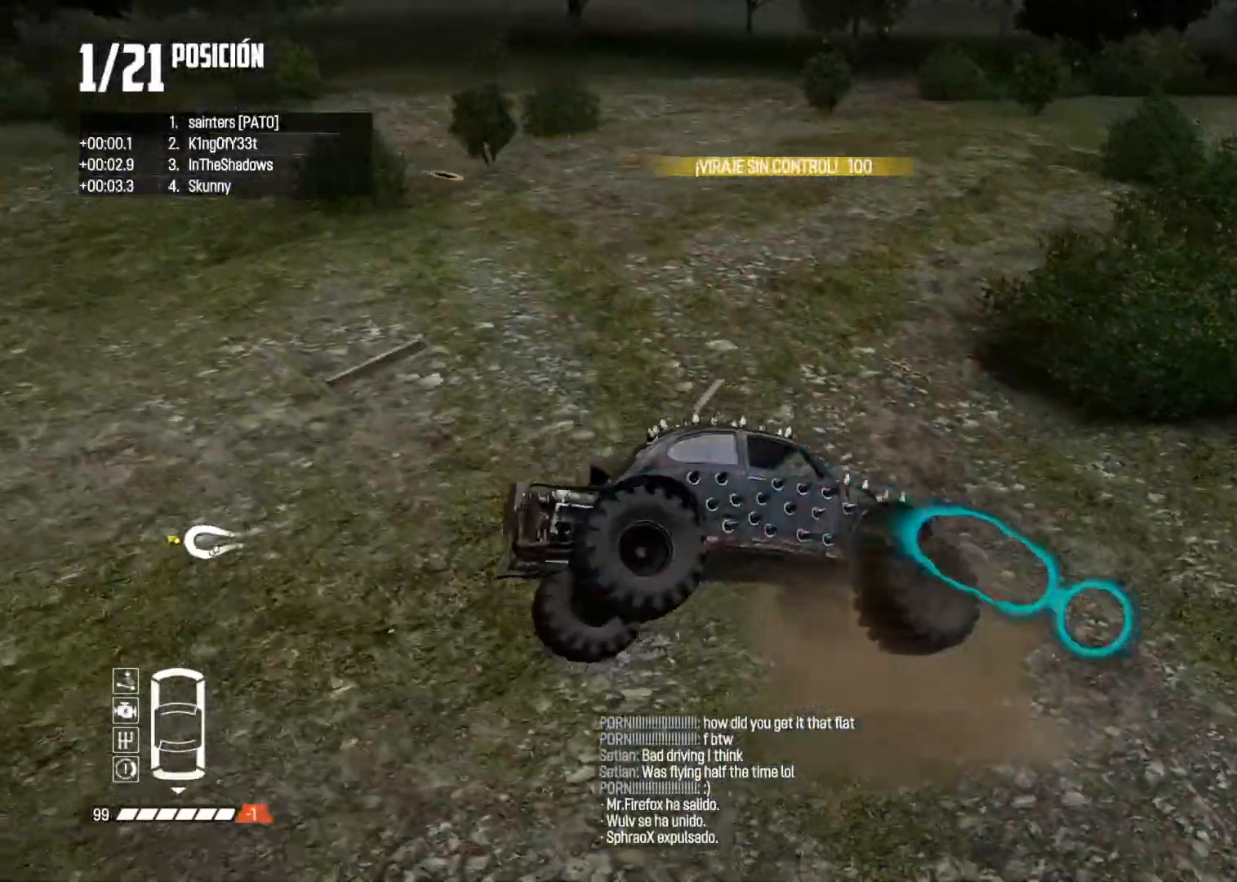
{"buttons": ["L2"], "left_stick": "up-left", "right_stick": "center", "events": [[84, "right_stick", "up"], [167, "R2", "down"], [184, "X", "down"], [267, "left_stick", "center"], [350, "X", "up"], [401, "left_stick", "up-left"], [417, "R2", "up"], [417, "right_stick", "center"]]}
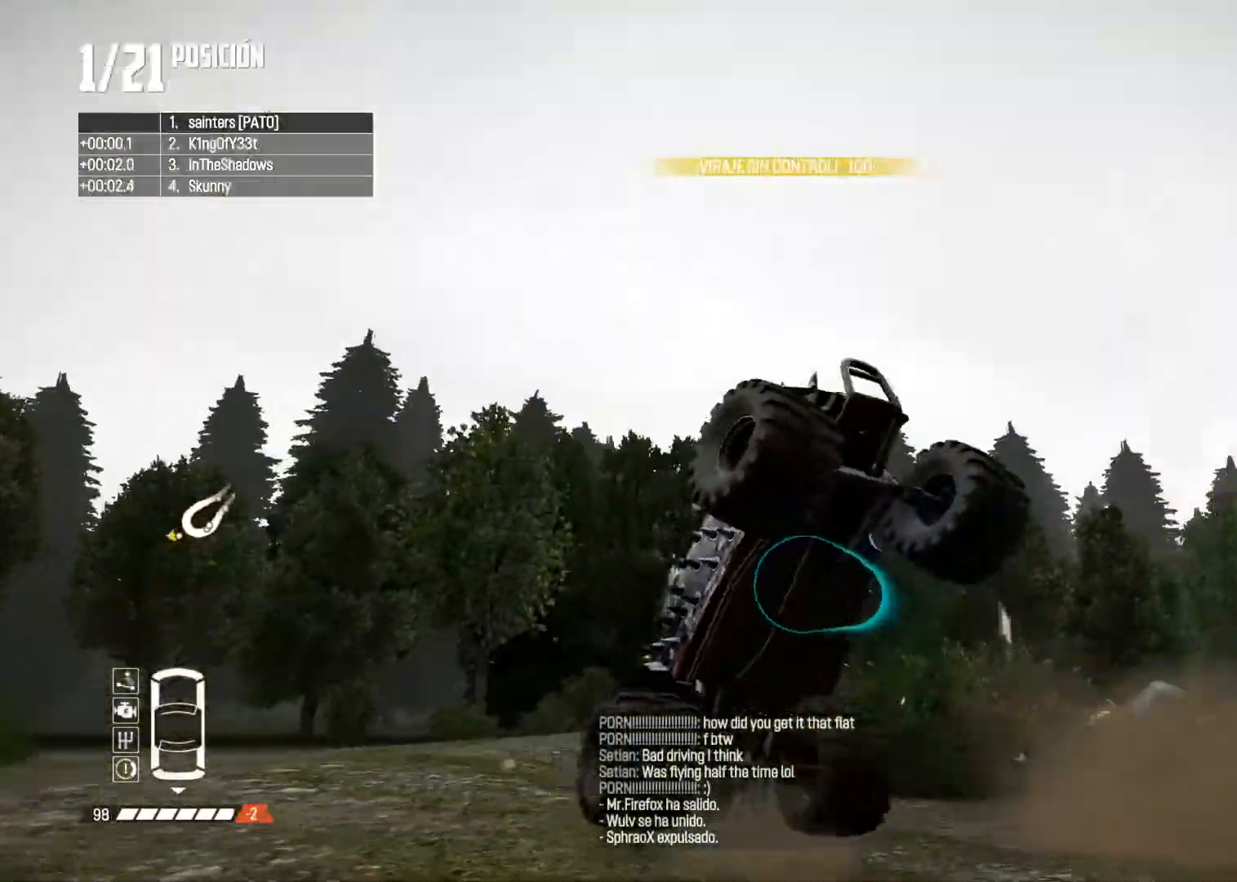
{"buttons": ["R2"], "left_stick": "right", "right_stick": "up", "events": [[16, "left_stick", "center"], [133, "L2", "up"], [333, "R2", "down"], [333, "right_stick", "up"], [350, "left_stick", "right"]]}
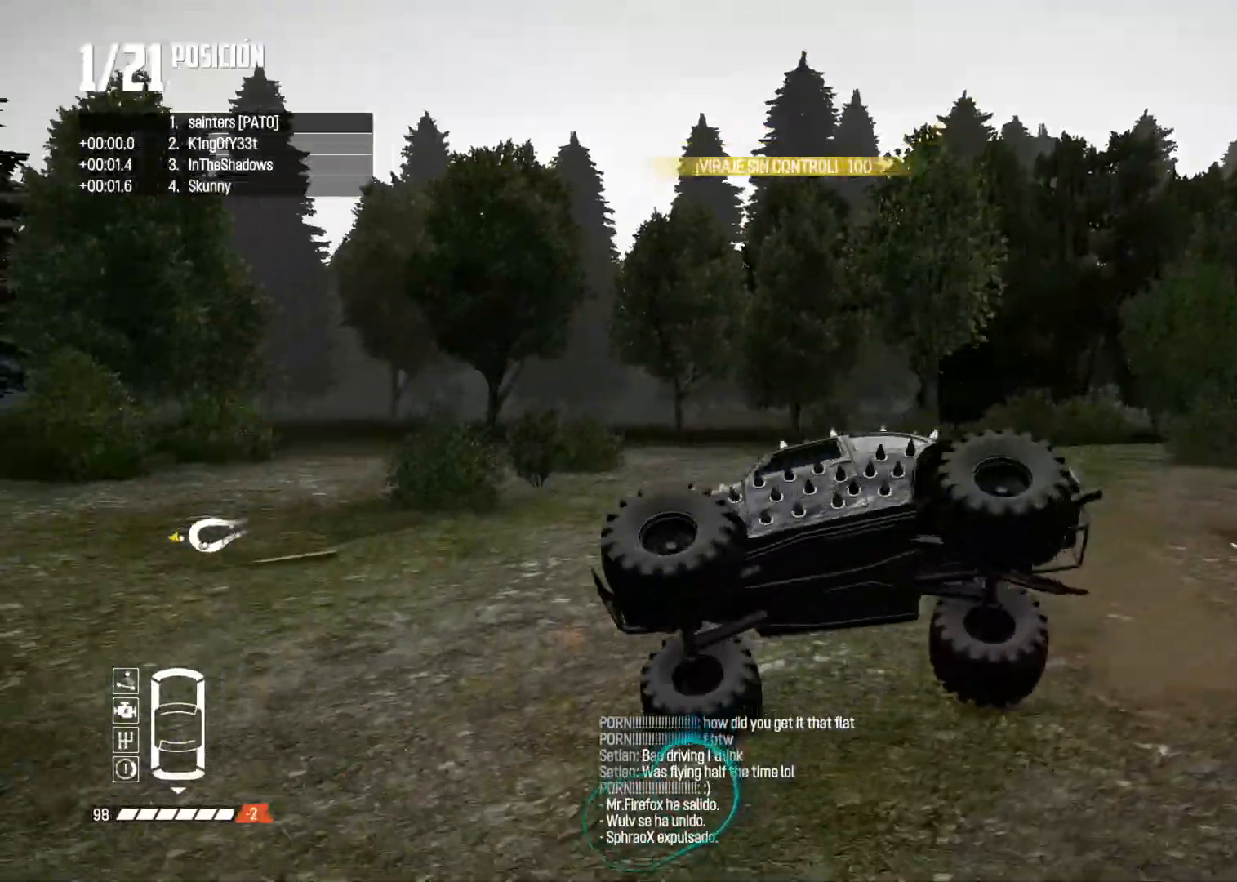
{"buttons": [], "left_stick": "right", "right_stick": "up", "events": [[67, "right_stick", "center"], [251, "left_stick", "center"], [267, "R2", "up"], [434, "left_stick", "right"], [501, "right_stick", "up"]]}
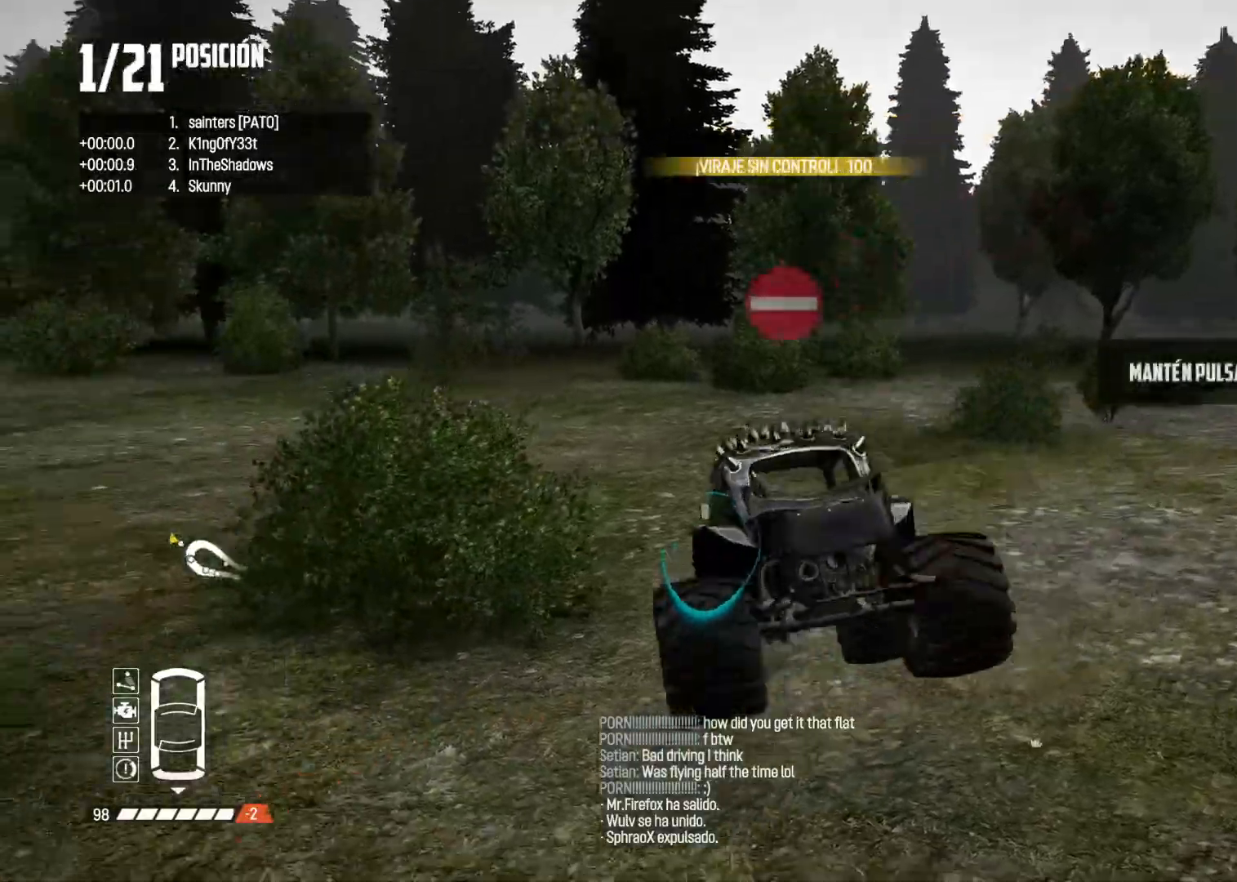
{"buttons": ["R2"], "left_stick": "right", "right_stick": "center", "events": [[17, "R2", "down"], [183, "right_stick", "center"]]}
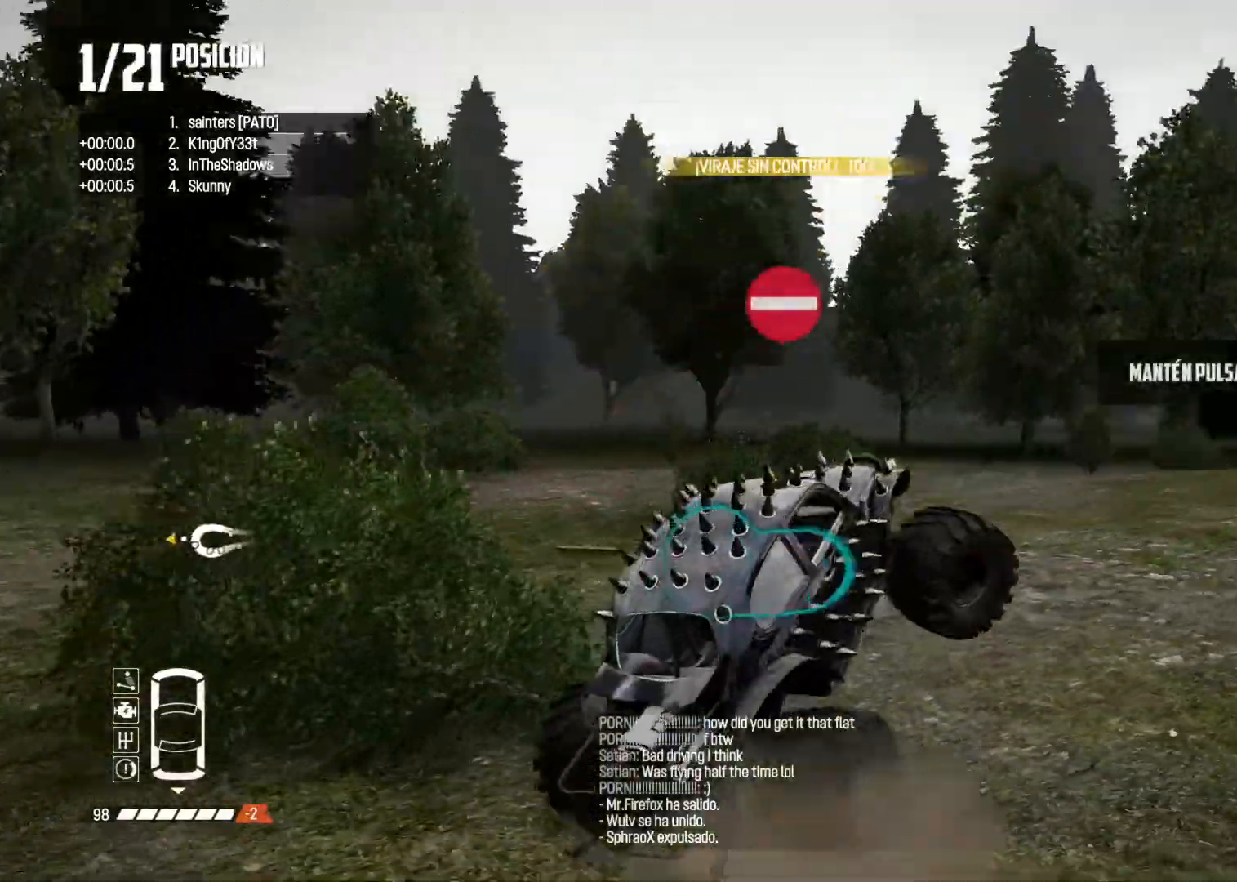
{"buttons": ["R2"], "left_stick": "left", "right_stick": "center", "events": [[67, "R2", "up"], [151, "left_stick", "center"], [217, "R2", "down"], [217, "right_stick", "up"], [334, "right_stick", "down"], [384, "left_stick", "left"], [384, "right_stick", "center"]]}
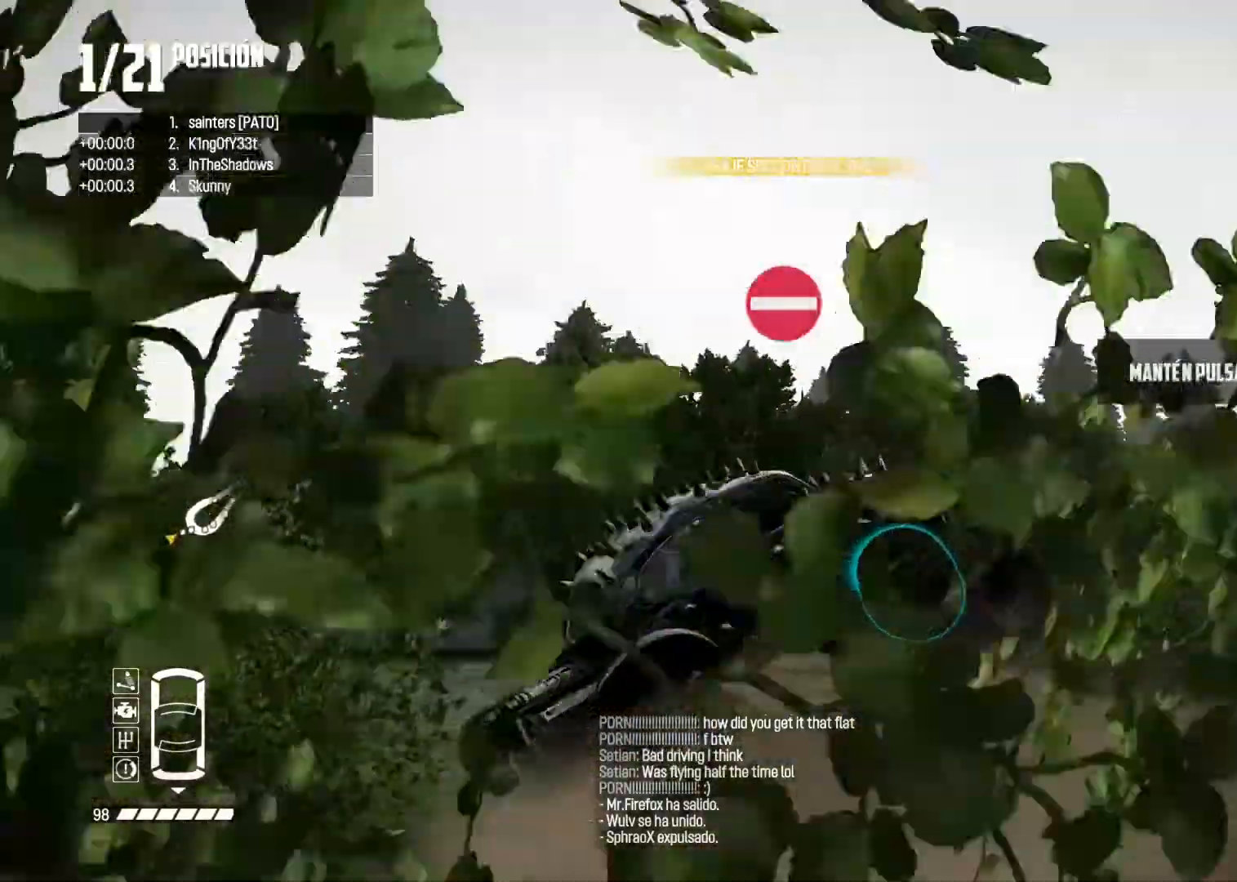
{"buttons": [], "left_stick": "left", "right_stick": "center", "events": [[300, "R2", "up"]]}
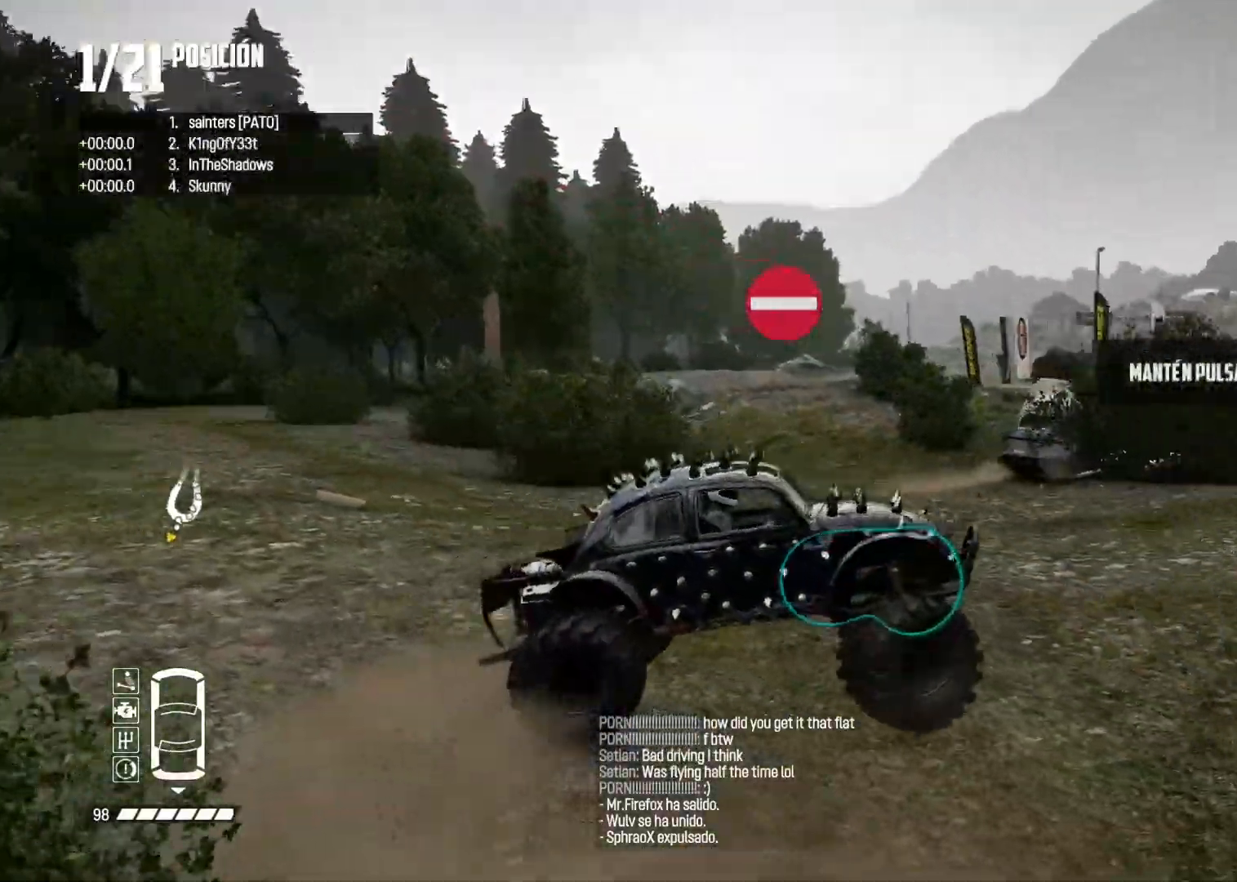
{"buttons": ["R2"], "left_stick": "down-left", "right_stick": "center", "events": [[334, "R2", "down"], [334, "right_stick", "up"], [384, "left_stick", "down-left"], [501, "right_stick", "center"]]}
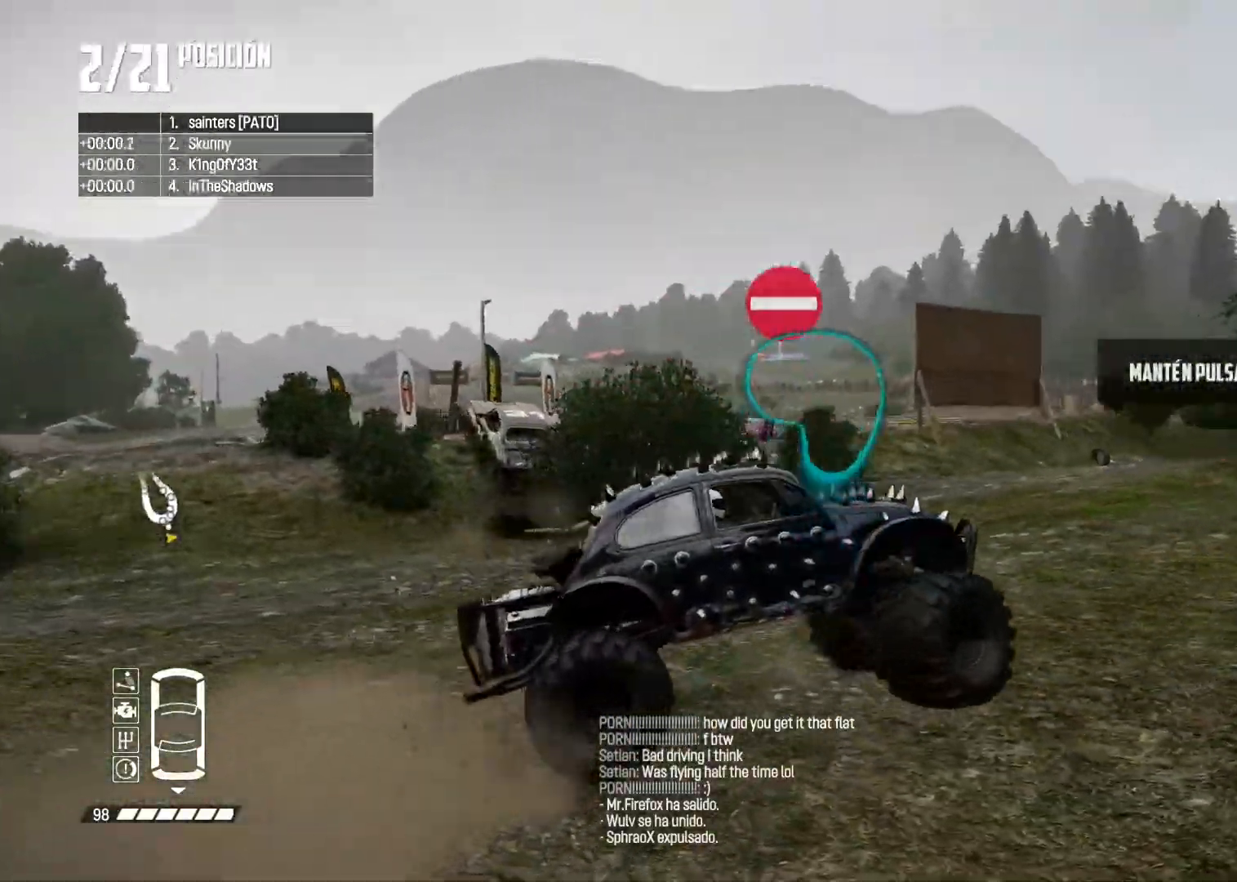
{"buttons": [], "left_stick": "down-left", "right_stick": "center", "events": [[17, "right_stick", "up"], [33, "right_stick", "center"], [400, "R2", "up"]]}
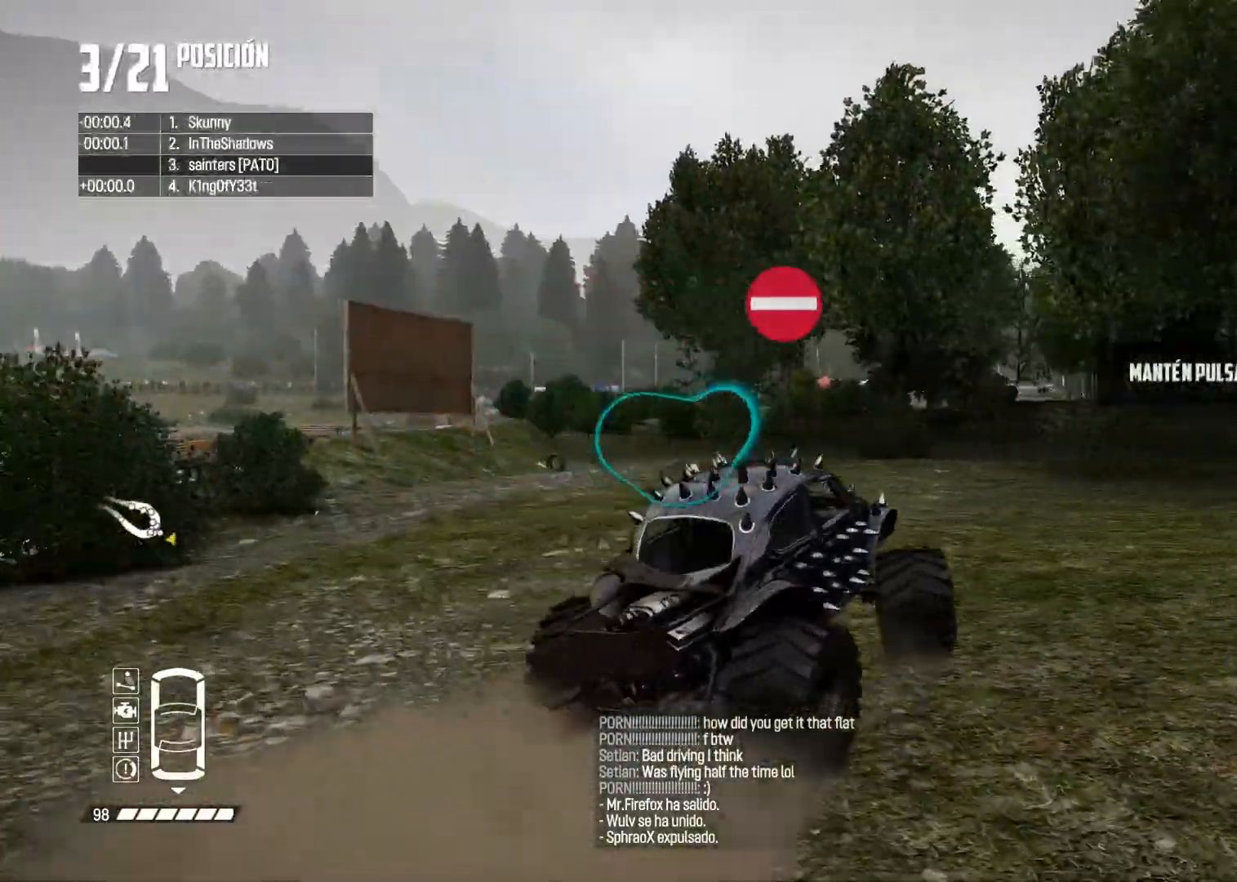
{"buttons": ["R2"], "left_stick": "down-left", "right_stick": "center", "events": [[134, "R2", "down"], [167, "right_stick", "up"], [351, "right_stick", "center"]]}
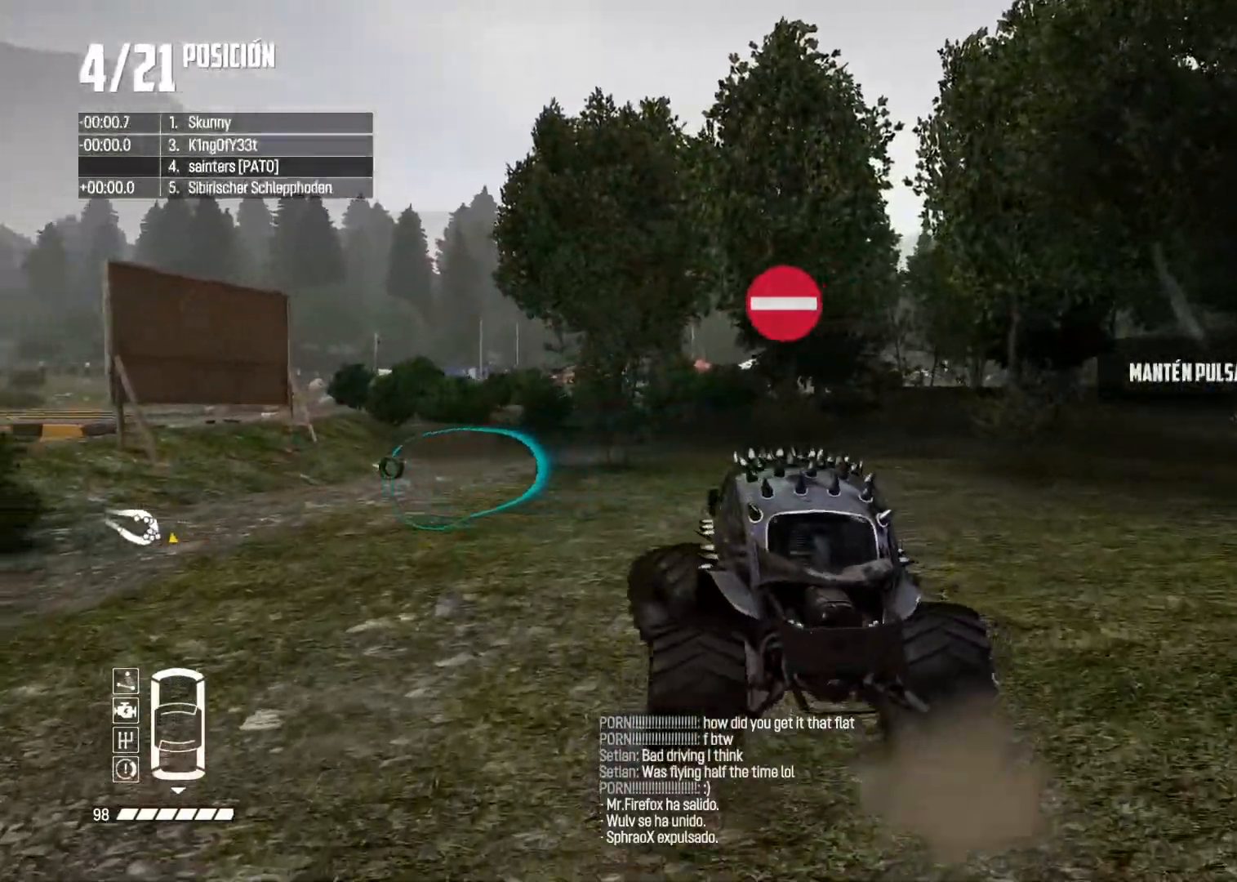
{"buttons": [], "left_stick": "down-left", "right_stick": "center", "events": [[33, "R2", "up"], [217, "R2", "down"], [467, "R2", "up"]]}
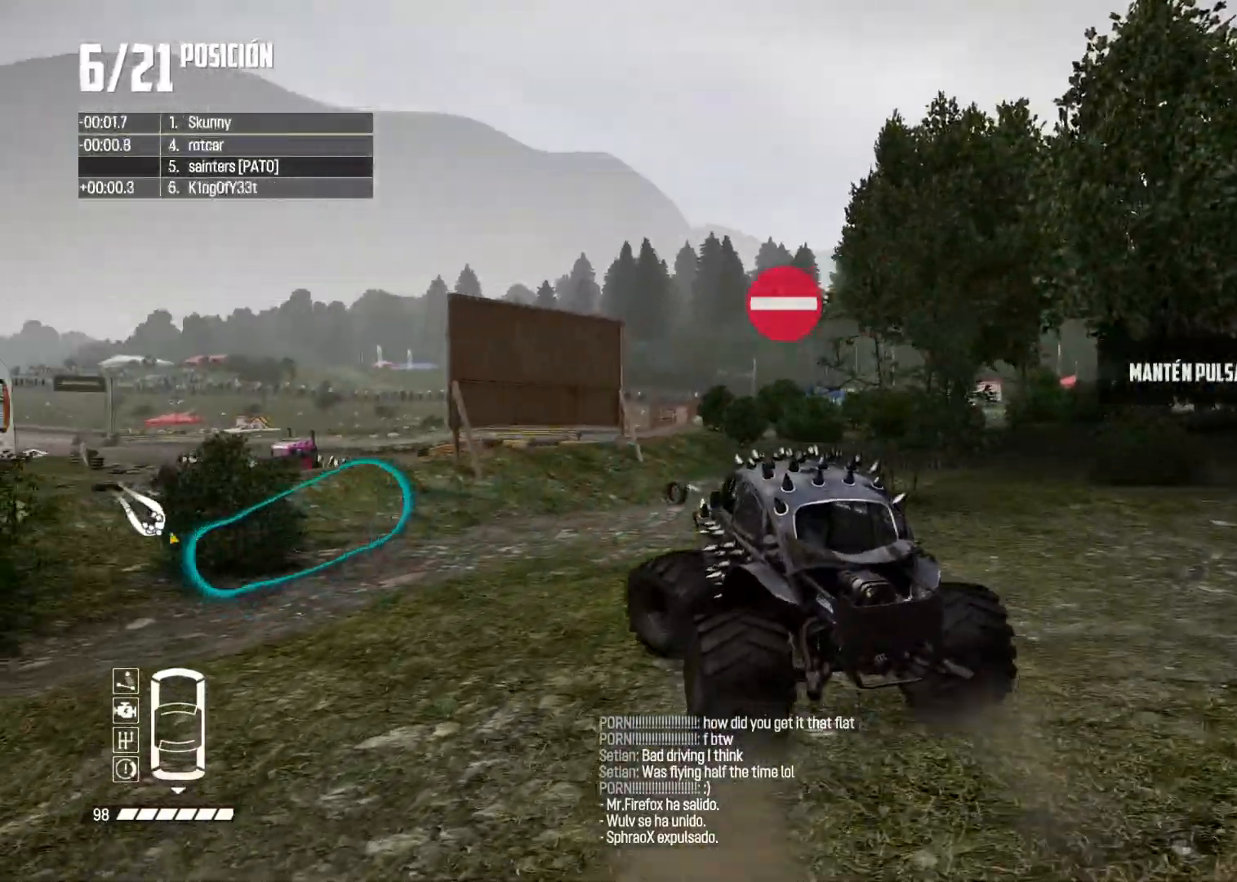
{"buttons": [], "left_stick": "center", "right_stick": "center", "events": [[51, "left_stick", "center"], [134, "R2", "down"], [234, "left_stick", "left"], [367, "left_stick", "center"], [418, "R2", "up"]]}
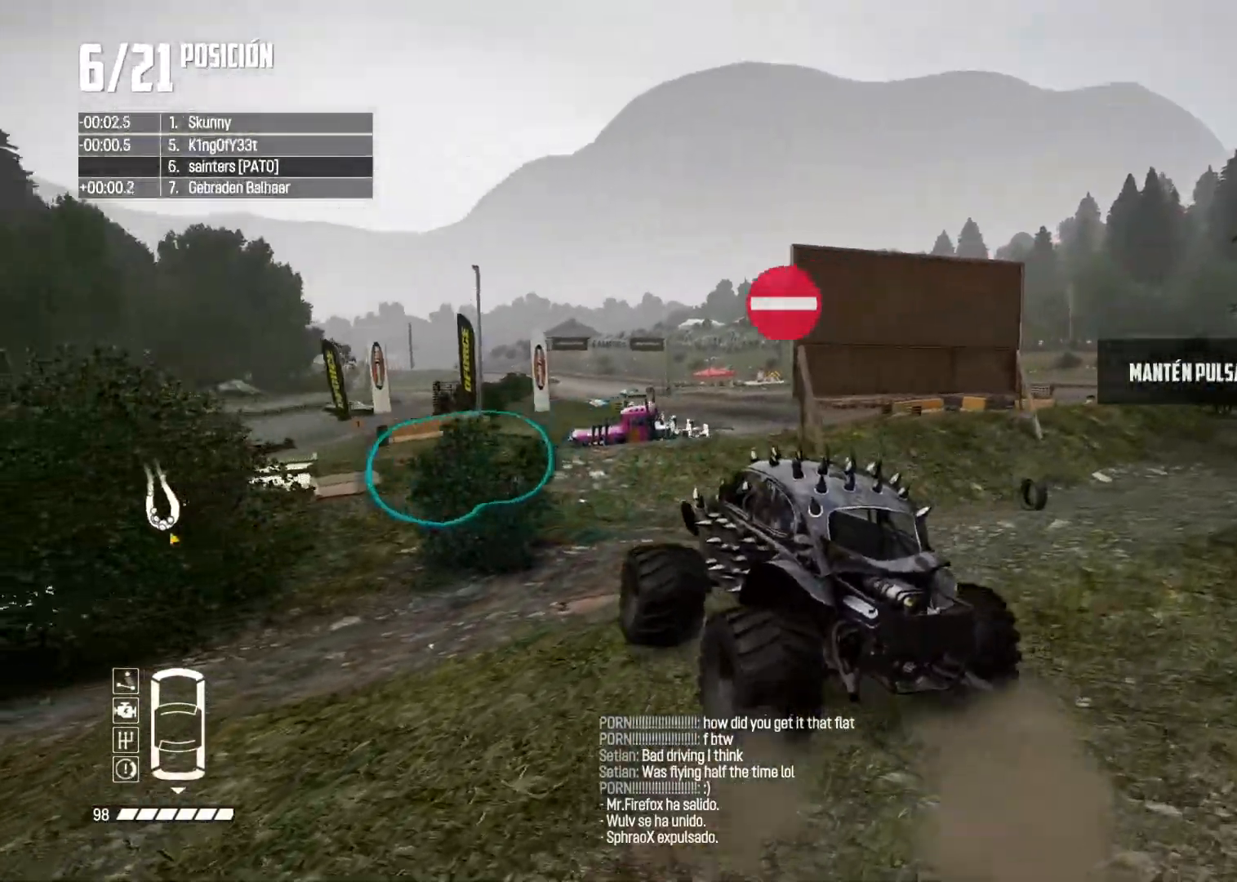
{"buttons": [], "left_stick": "center", "right_stick": "center", "events": [[50, "left_stick", "right"], [100, "R2", "down"], [200, "left_stick", "center"], [450, "R2", "up"]]}
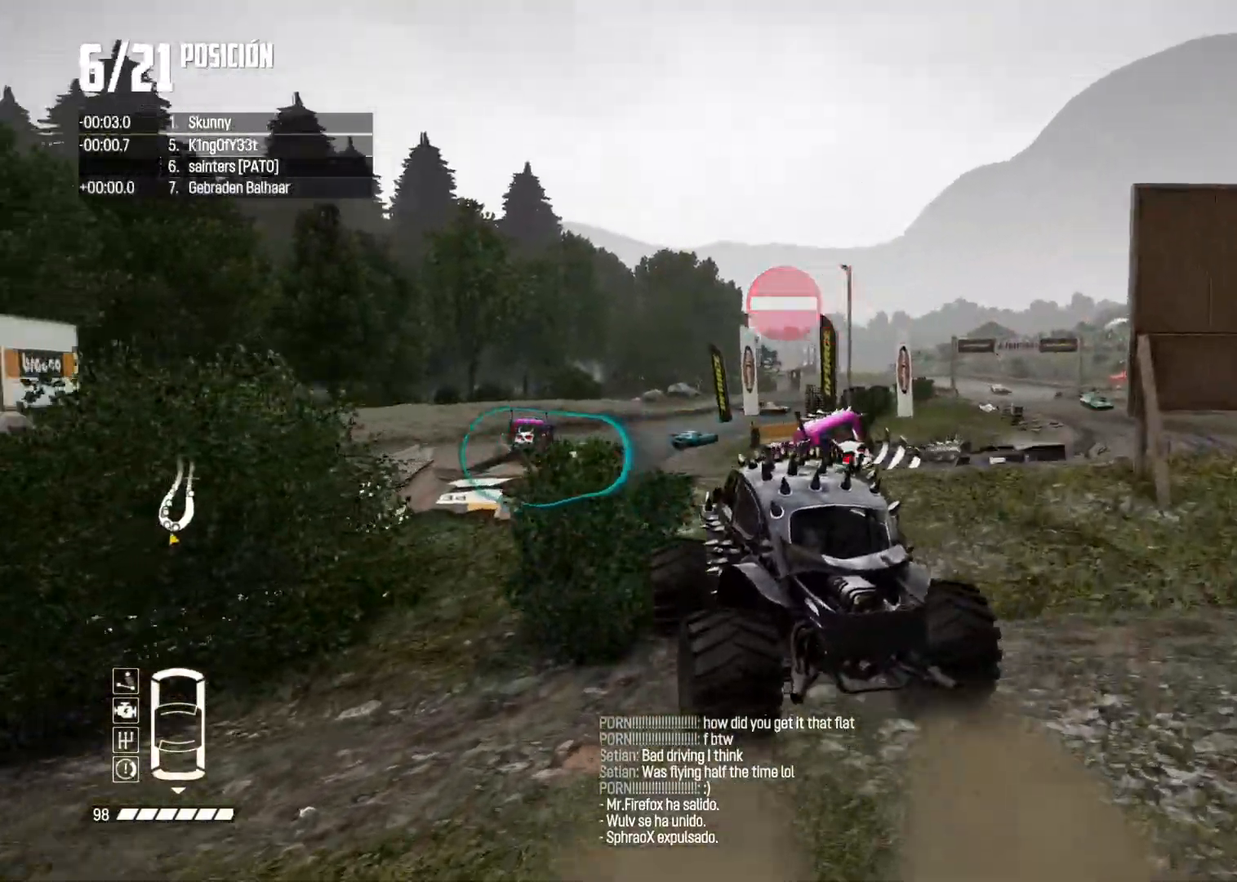
{"buttons": ["R2"], "left_stick": "center", "right_stick": "center", "events": [[117, "R2", "down"]]}
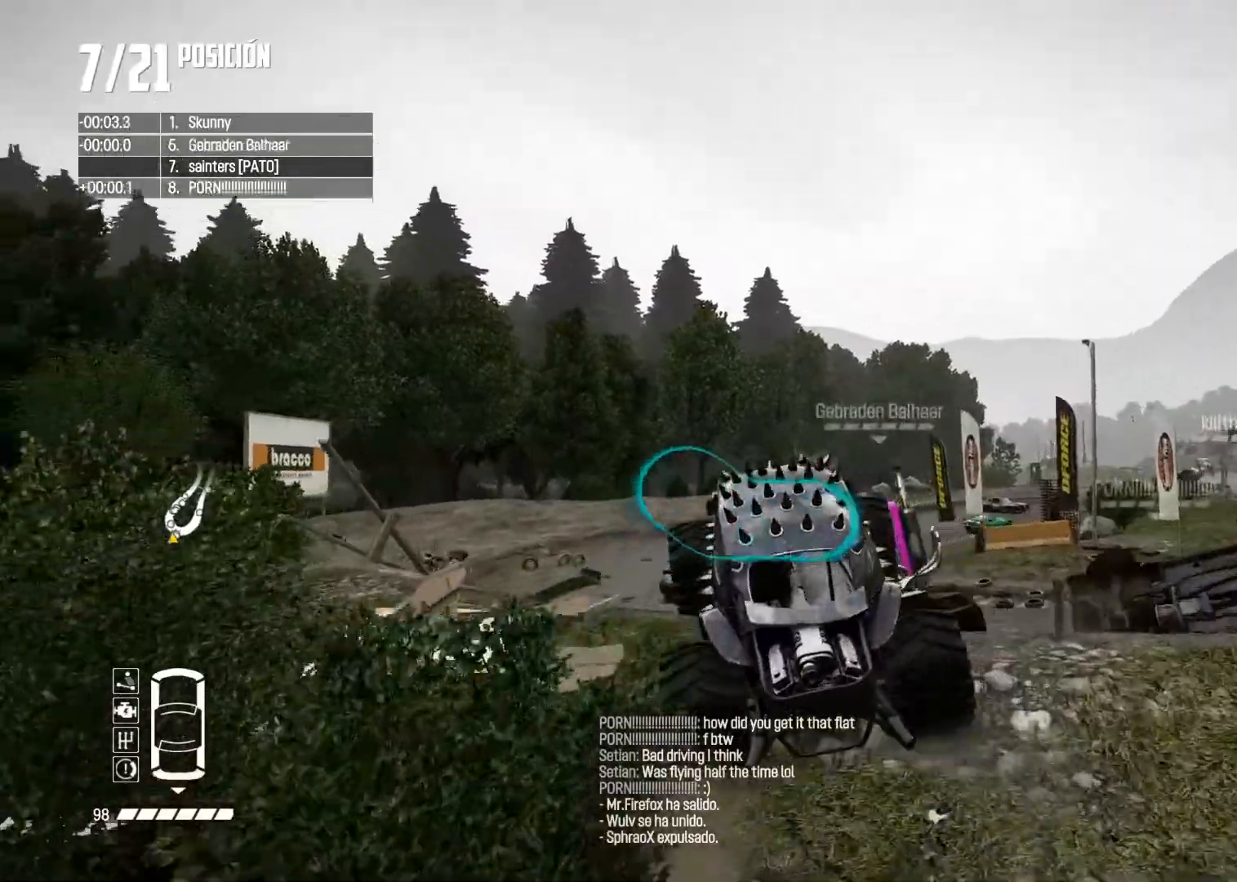
{"buttons": [], "left_stick": "center", "right_stick": "center", "events": [[217, "R2", "up"]]}
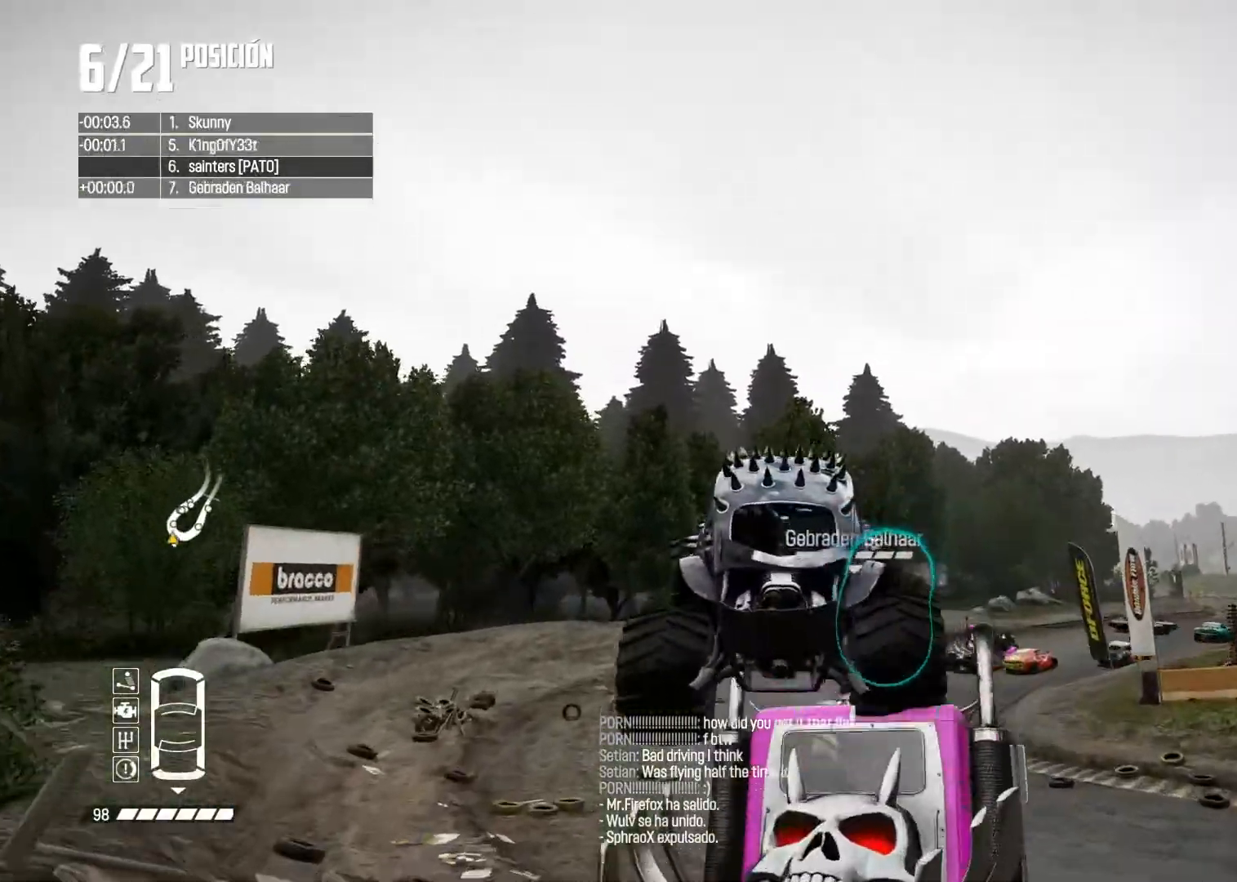
{"buttons": [], "left_stick": "down-left", "right_stick": "center", "events": [[351, "left_stick", "left"], [434, "left_stick", "down-left"]]}
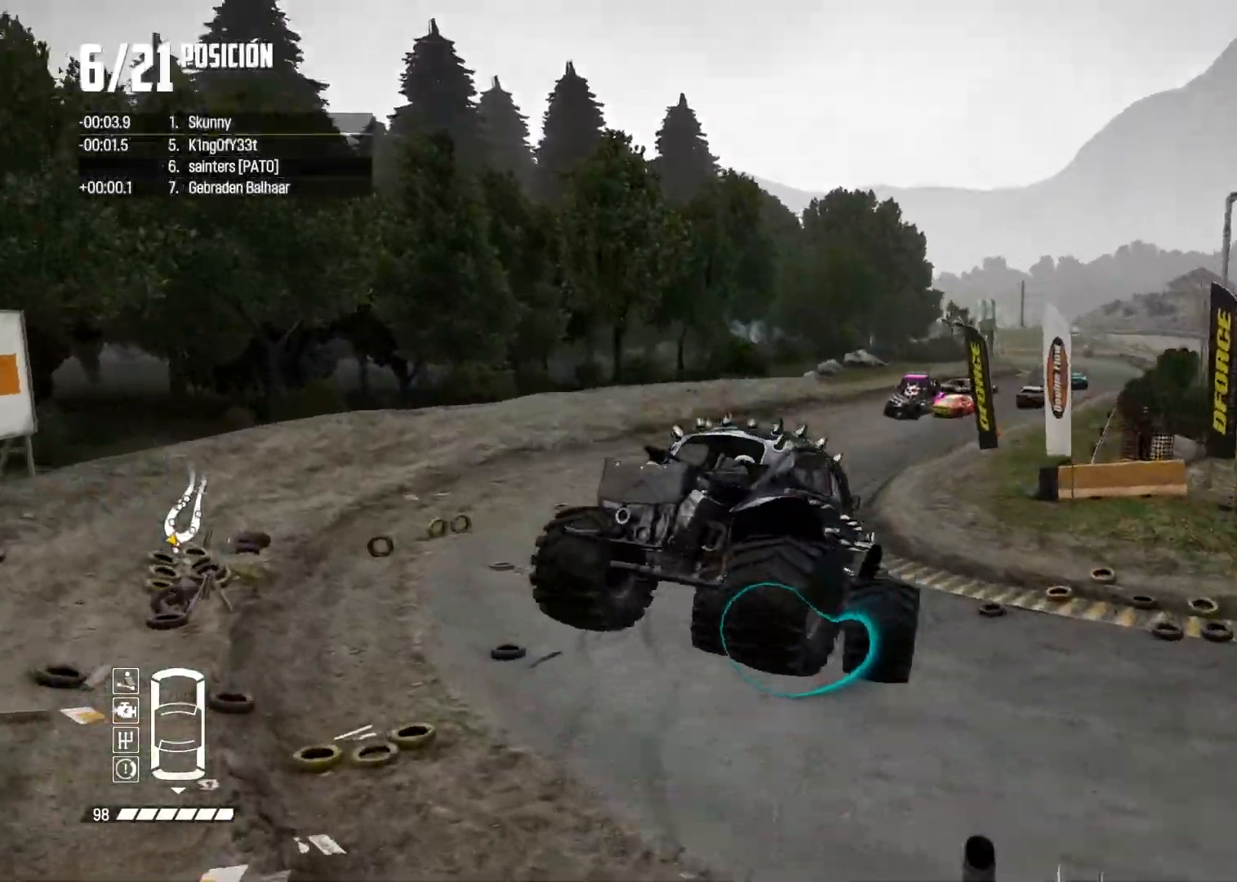
{"buttons": [], "left_stick": "down-left", "right_stick": "center", "events": []}
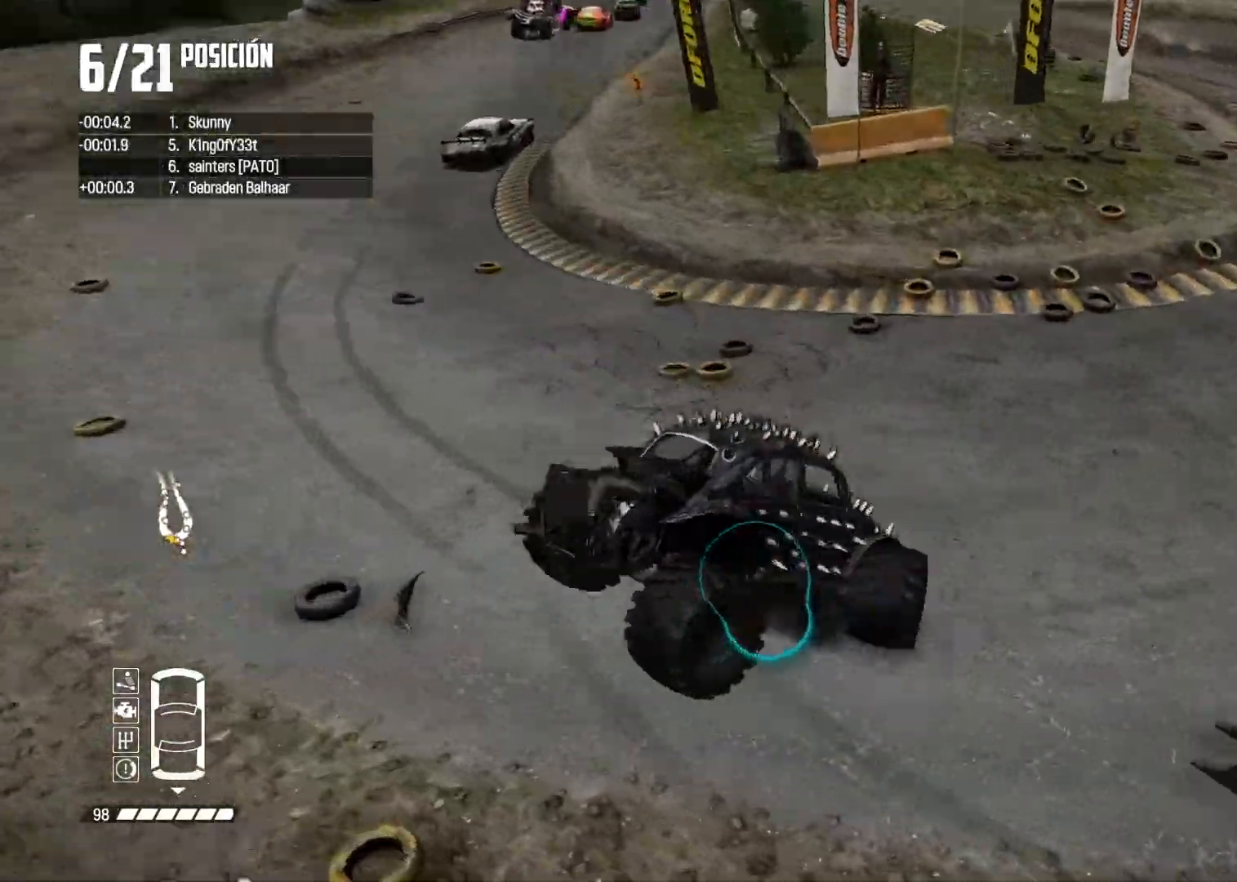
{"buttons": [], "left_stick": "down-left", "right_stick": "center", "events": []}
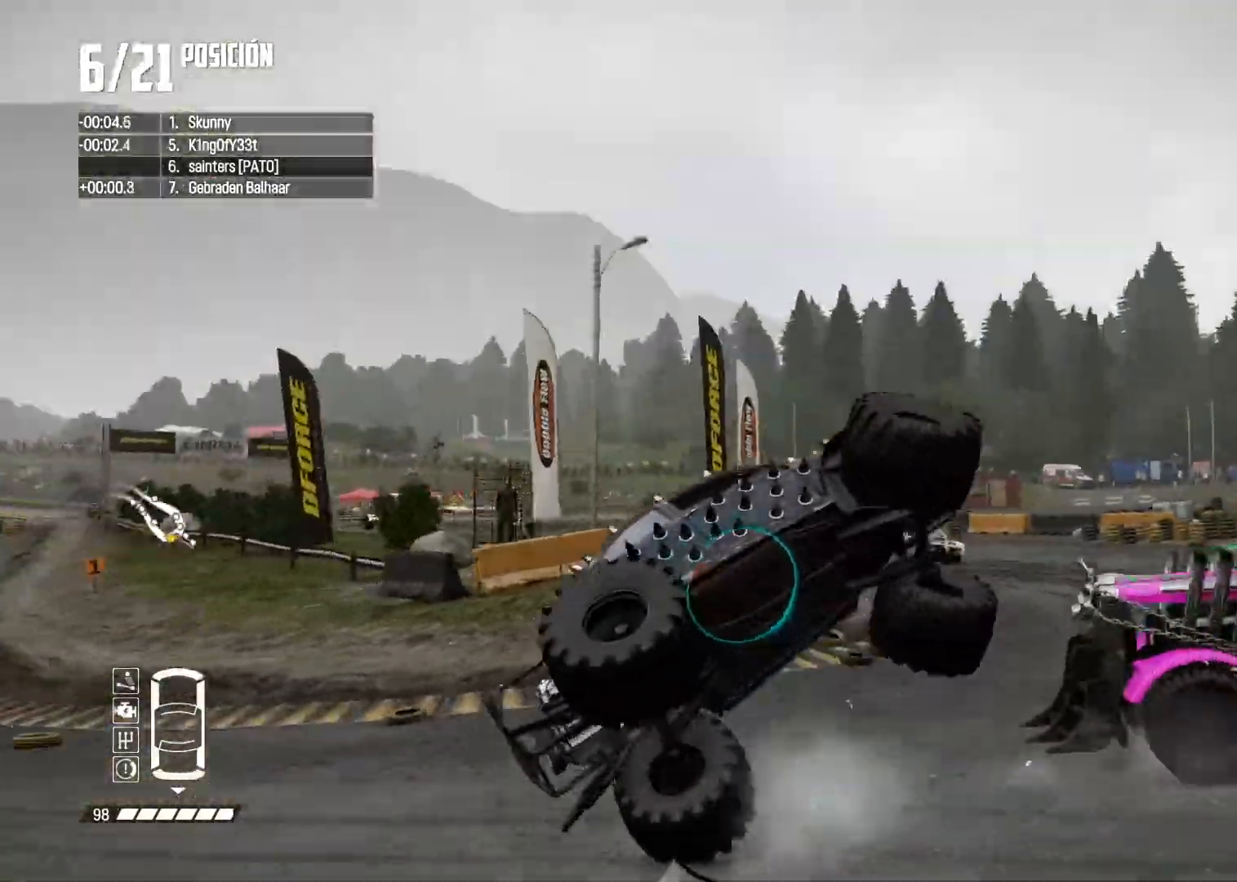
{"buttons": [], "left_stick": "down-left", "right_stick": "center", "events": []}
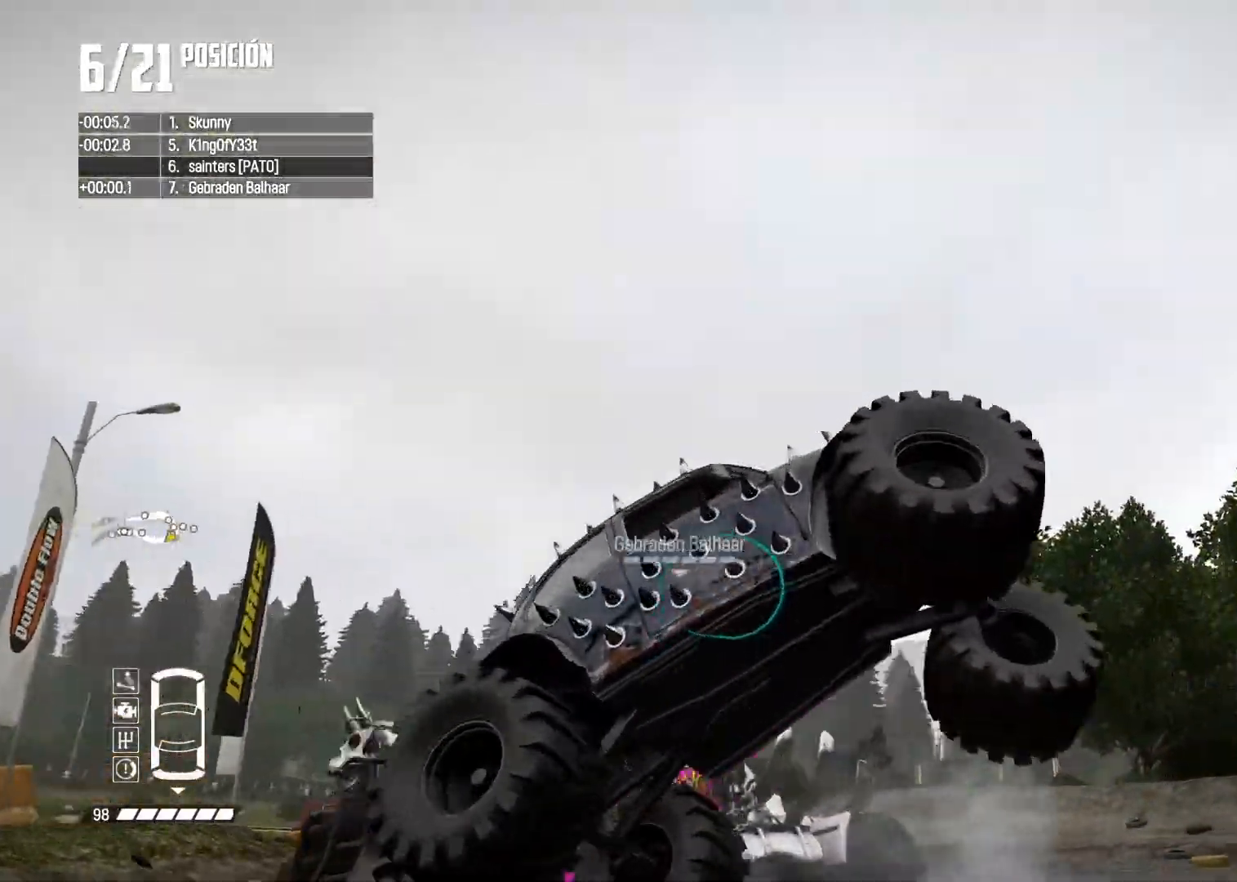
{"buttons": ["R2"], "left_stick": "right", "right_stick": "center", "events": [[101, "R2", "down"], [101, "right_stick", "up"], [134, "left_stick", "right"], [334, "right_stick", "center"]]}
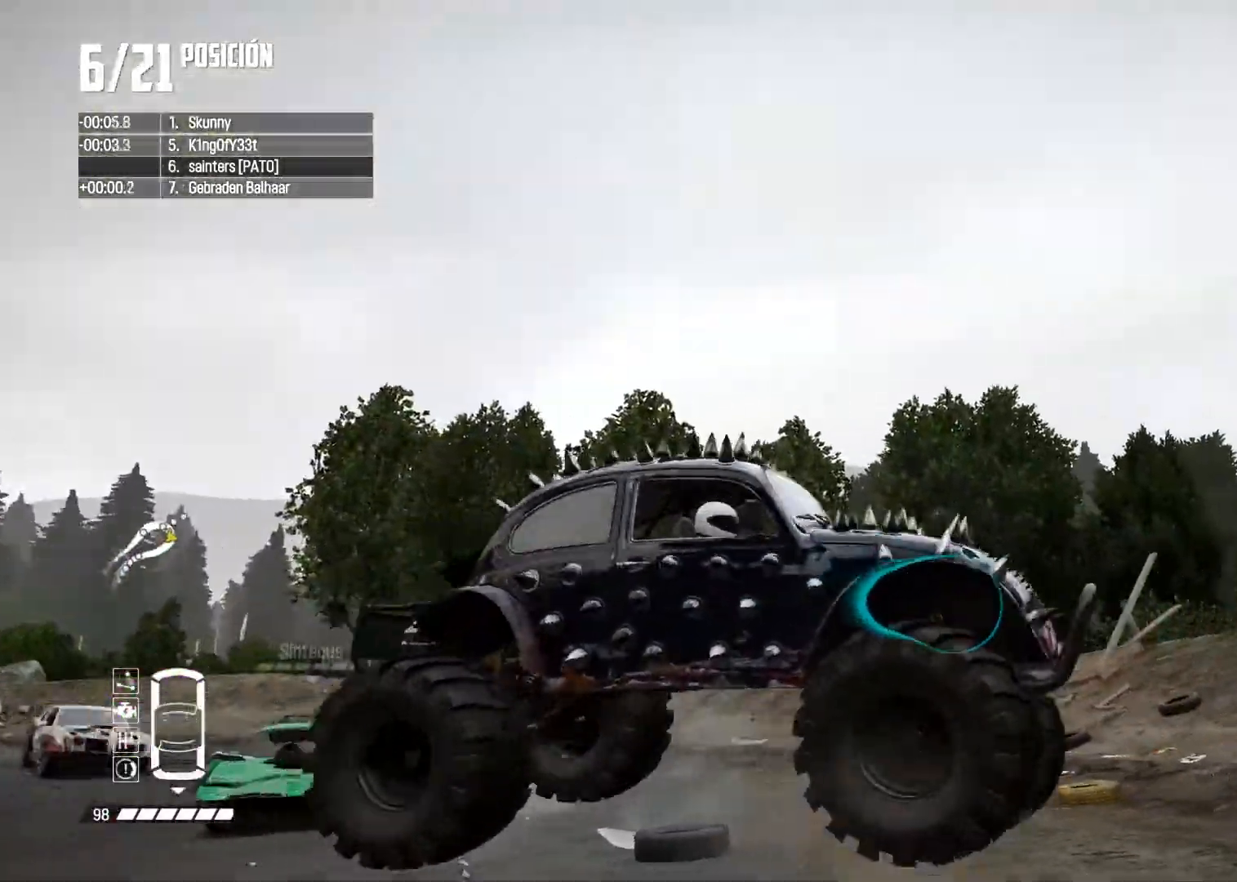
{"buttons": ["R2"], "left_stick": "right", "right_stick": "center", "events": []}
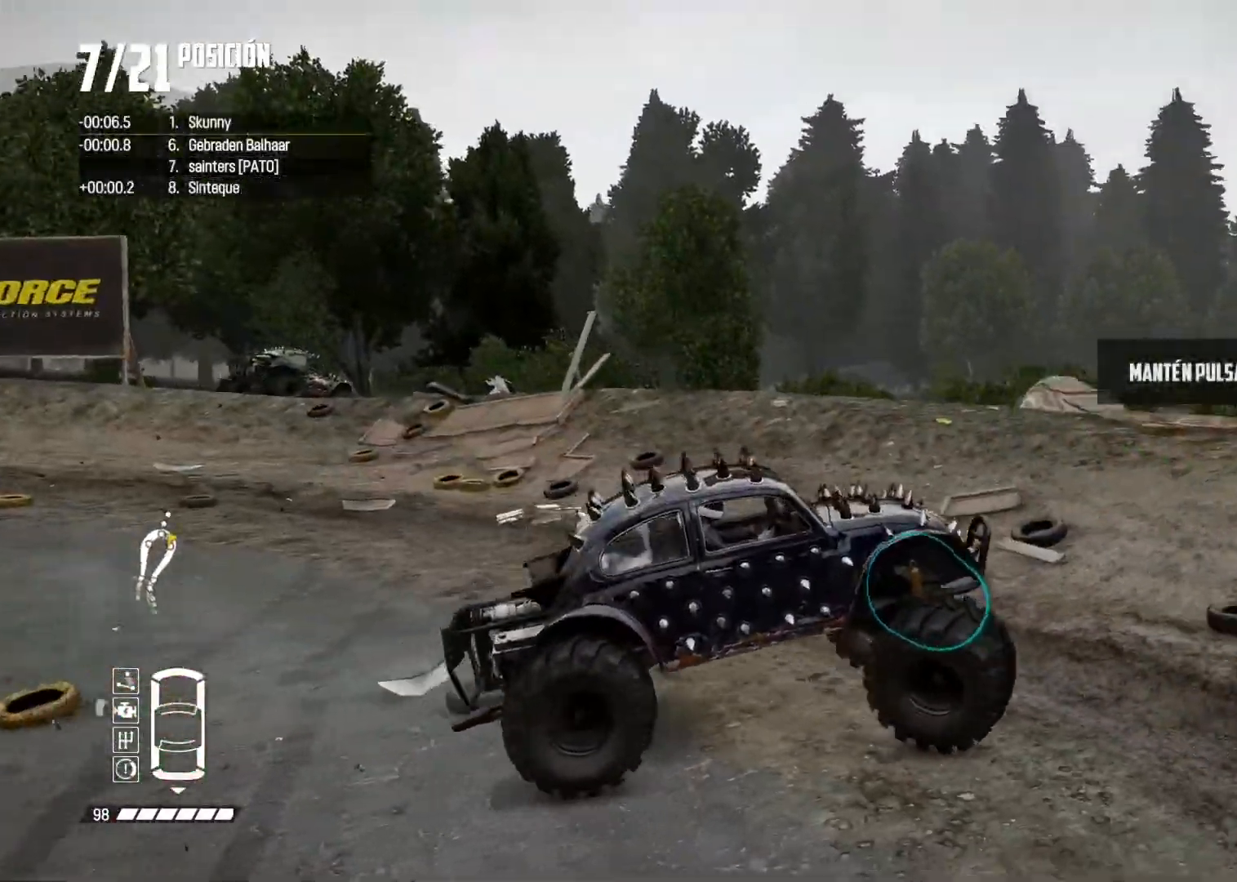
{"buttons": ["R2"], "left_stick": "right", "right_stick": "center", "events": [[367, "R2", "up"], [484, "R2", "down"]]}
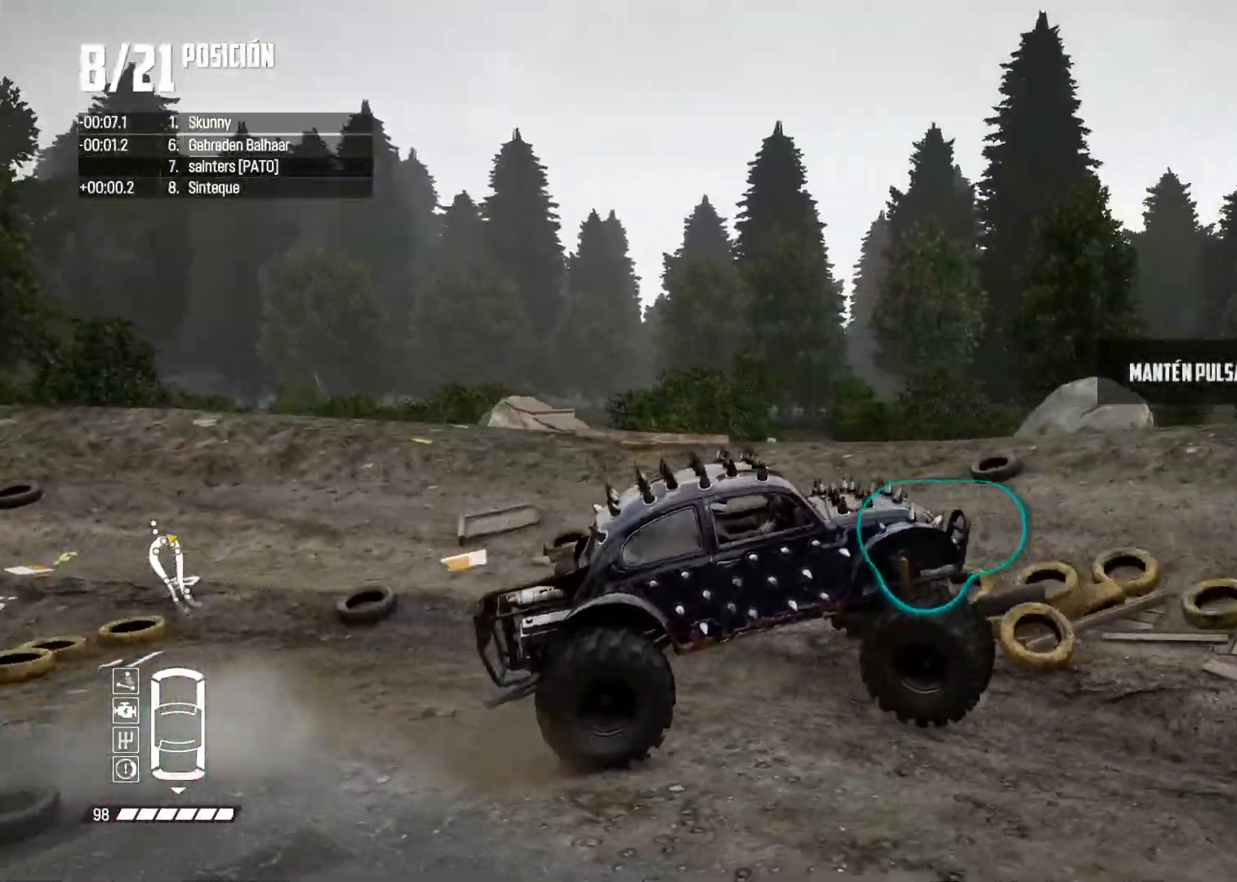
{"buttons": ["R2"], "left_stick": "right", "right_stick": "center", "events": [[334, "R2", "up"], [417, "R2", "down"]]}
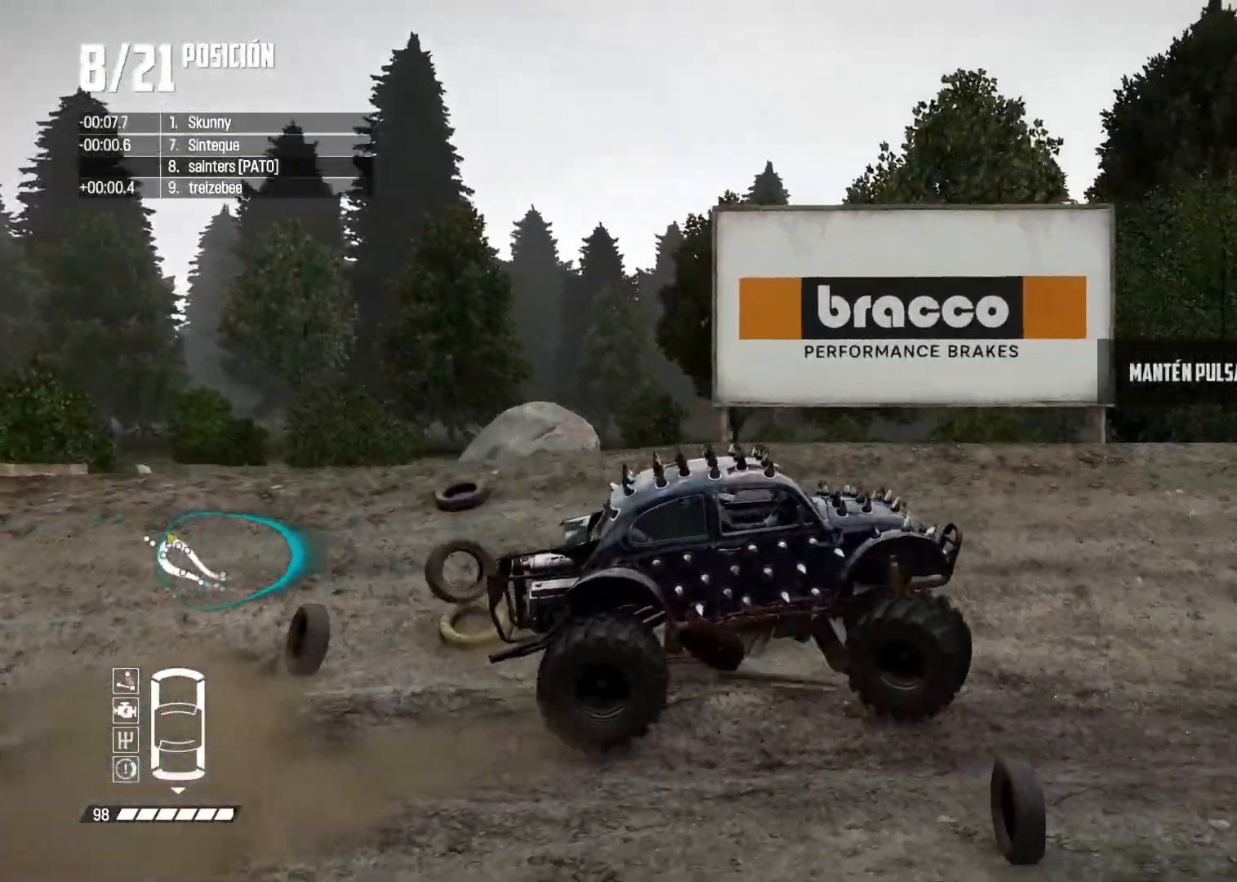
{"buttons": ["R2"], "left_stick": "center", "right_stick": "center", "events": [[101, "R2", "up"], [151, "R2", "down"], [284, "left_stick", "center"], [301, "R2", "up"], [367, "R2", "down"]]}
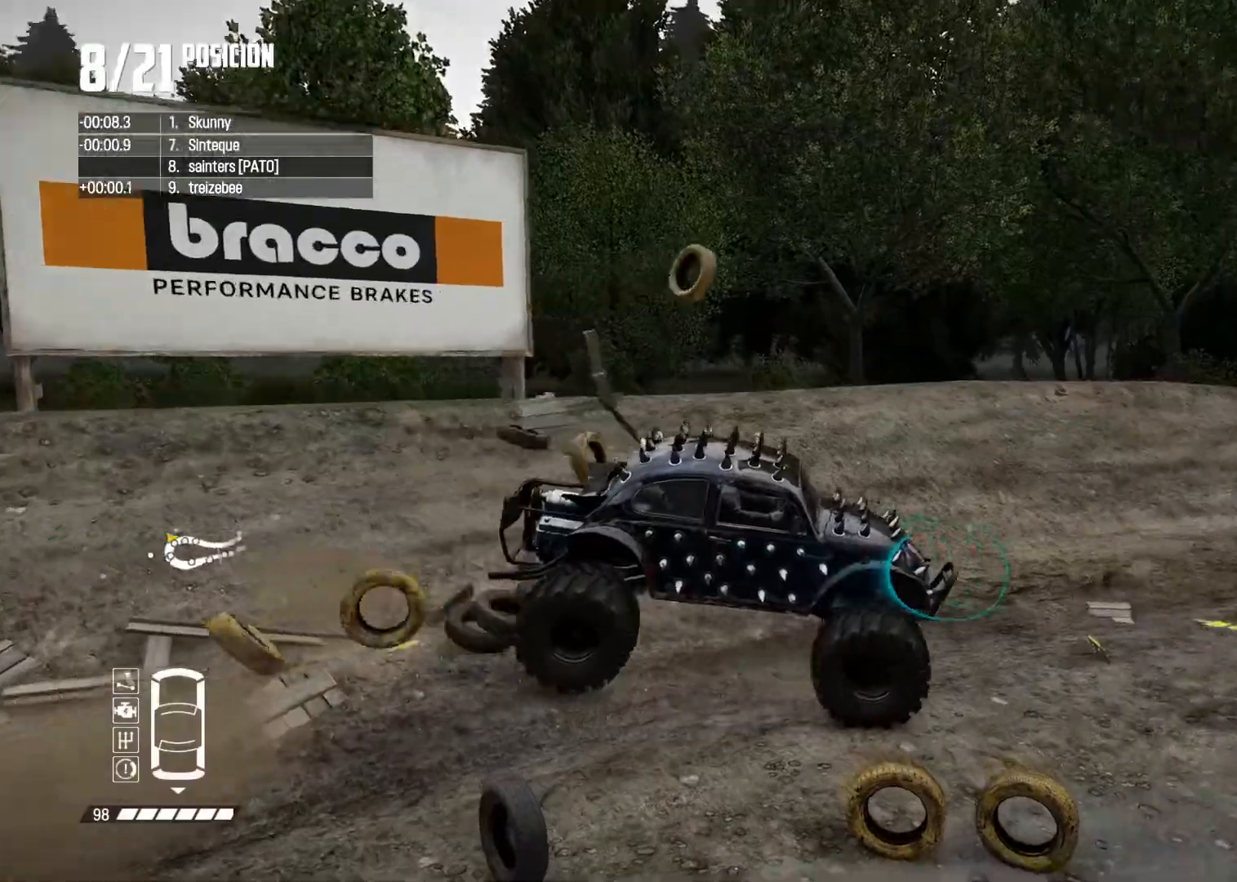
{"buttons": ["R2"], "left_stick": "left", "right_stick": "down", "events": [[17, "R2", "up"], [83, "R2", "down"], [150, "left_stick", "left"], [400, "right_stick", "up"], [417, "R1", "down"], [467, "R1", "up"], [484, "right_stick", "down"]]}
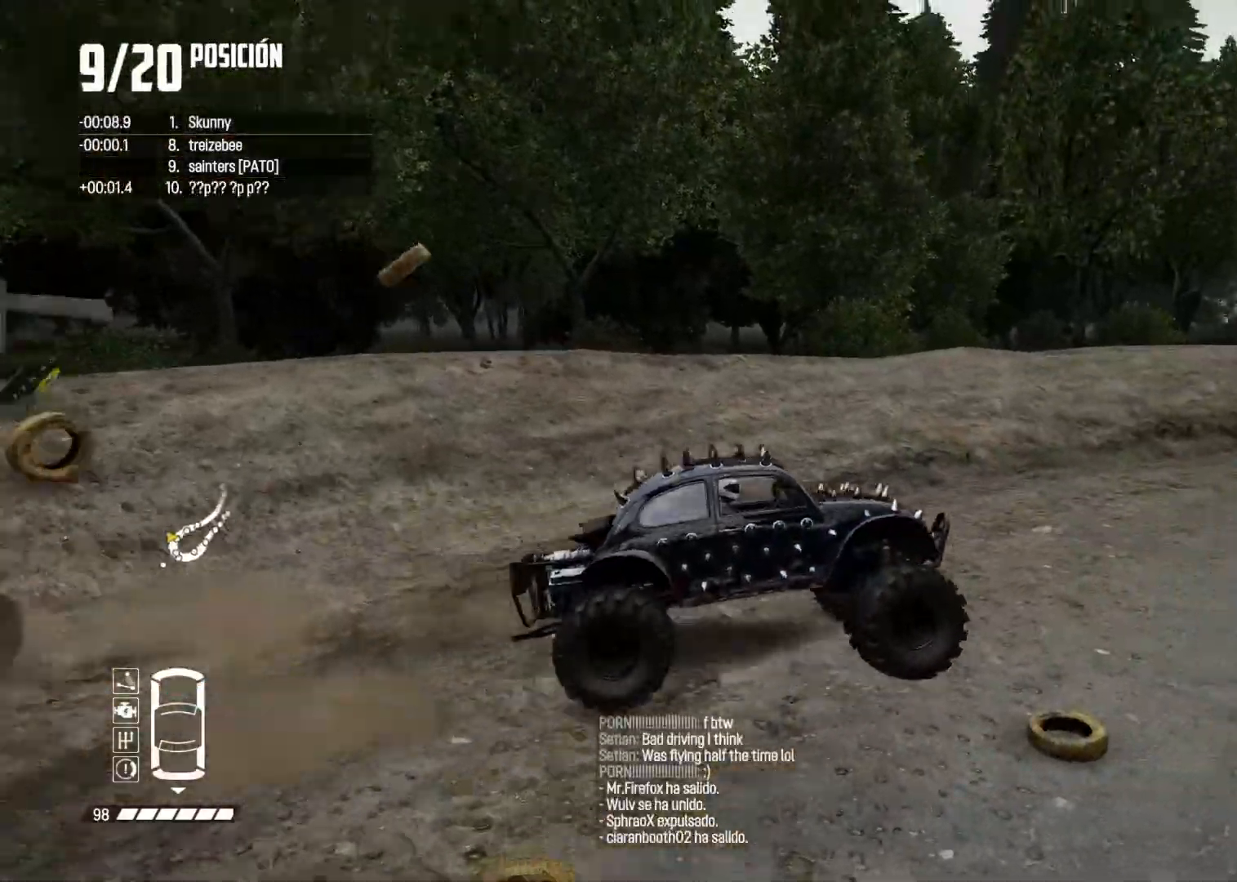
{"buttons": ["R2"], "left_stick": "center", "right_stick": "center", "events": [[34, "right_stick", "center"], [84, "left_stick", "center"], [134, "left_stick", "right"], [251, "left_stick", "center"], [301, "left_stick", "left"], [434, "left_stick", "center"]]}